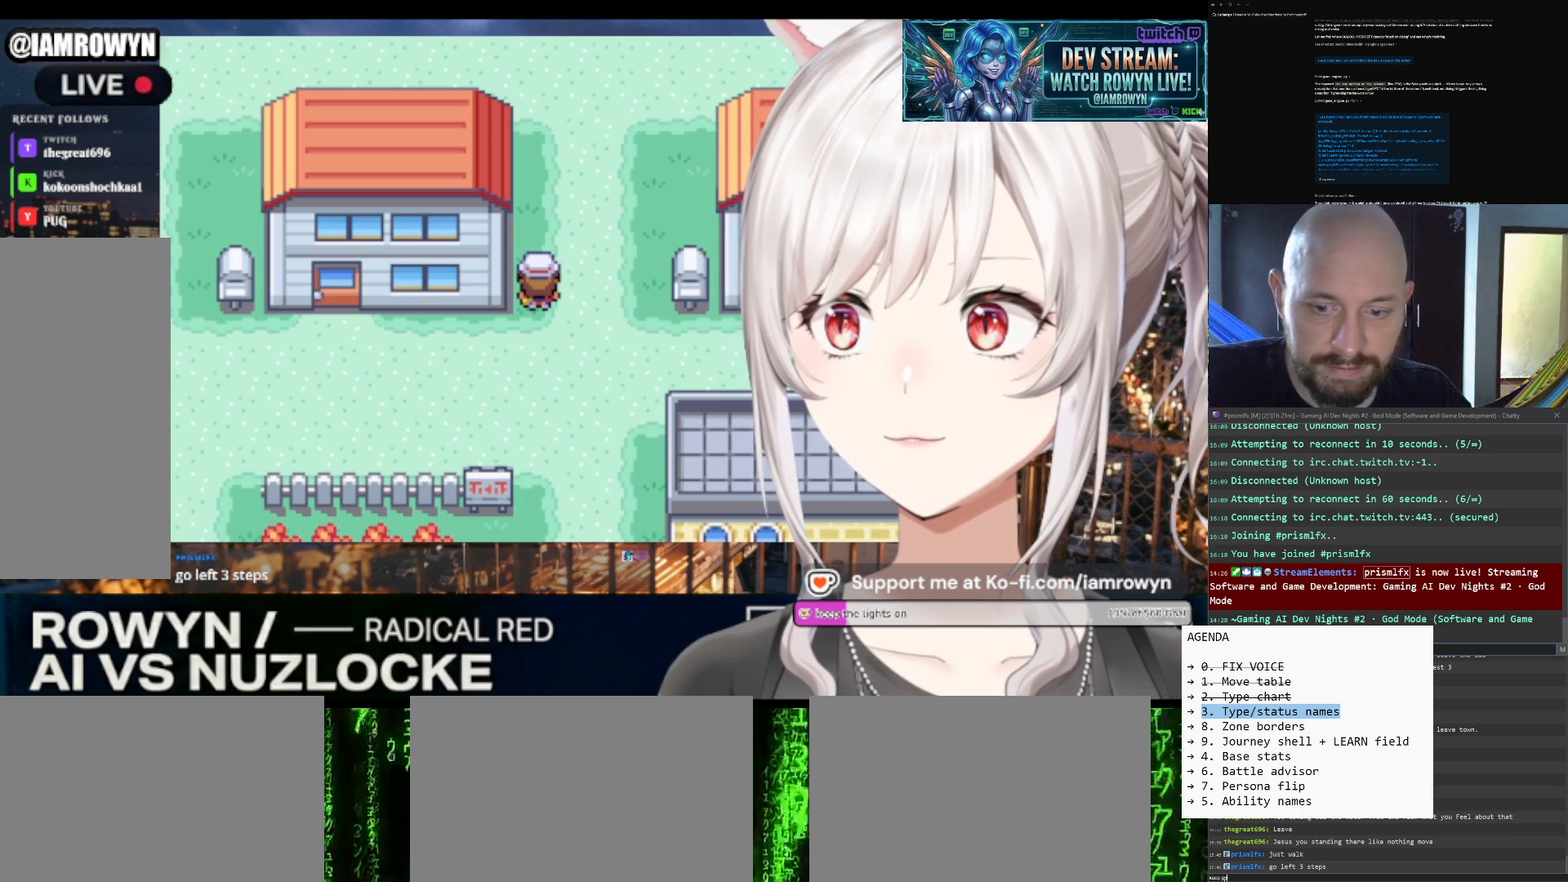
Gameplay with a controller (Nintendo layout); each line is a JSON object with the inputs held at the frame after it. "events" lists button and stick changes between this image and that frame as [ms after this image, input, new state], when the widget could be followed in between. Not read: L3 R3.
{"buttons": ["A"], "events": []}
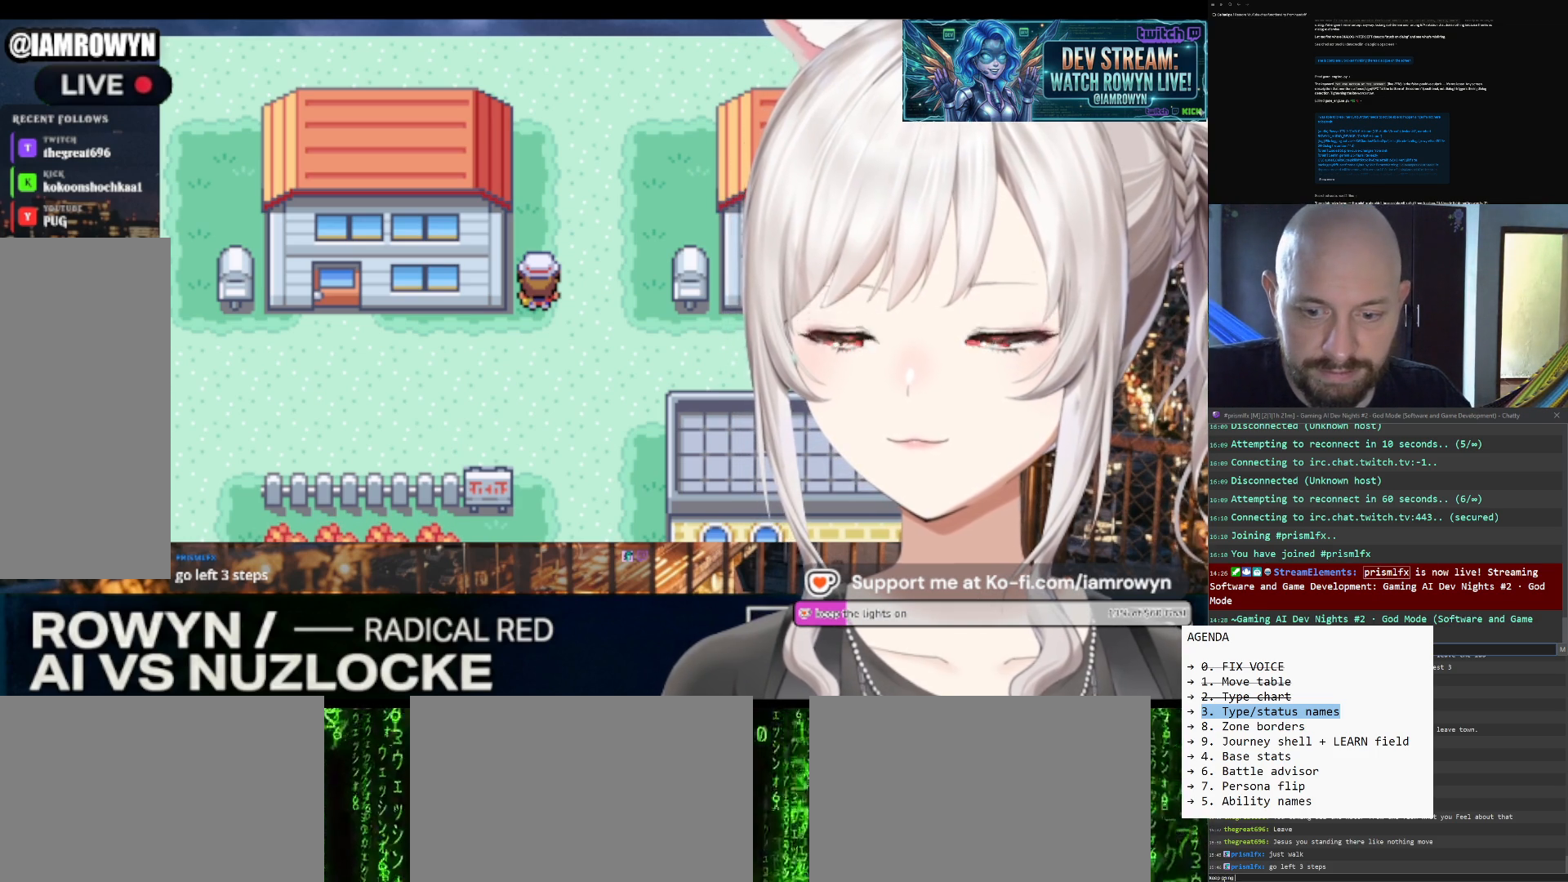
{"buttons": ["A"], "events": []}
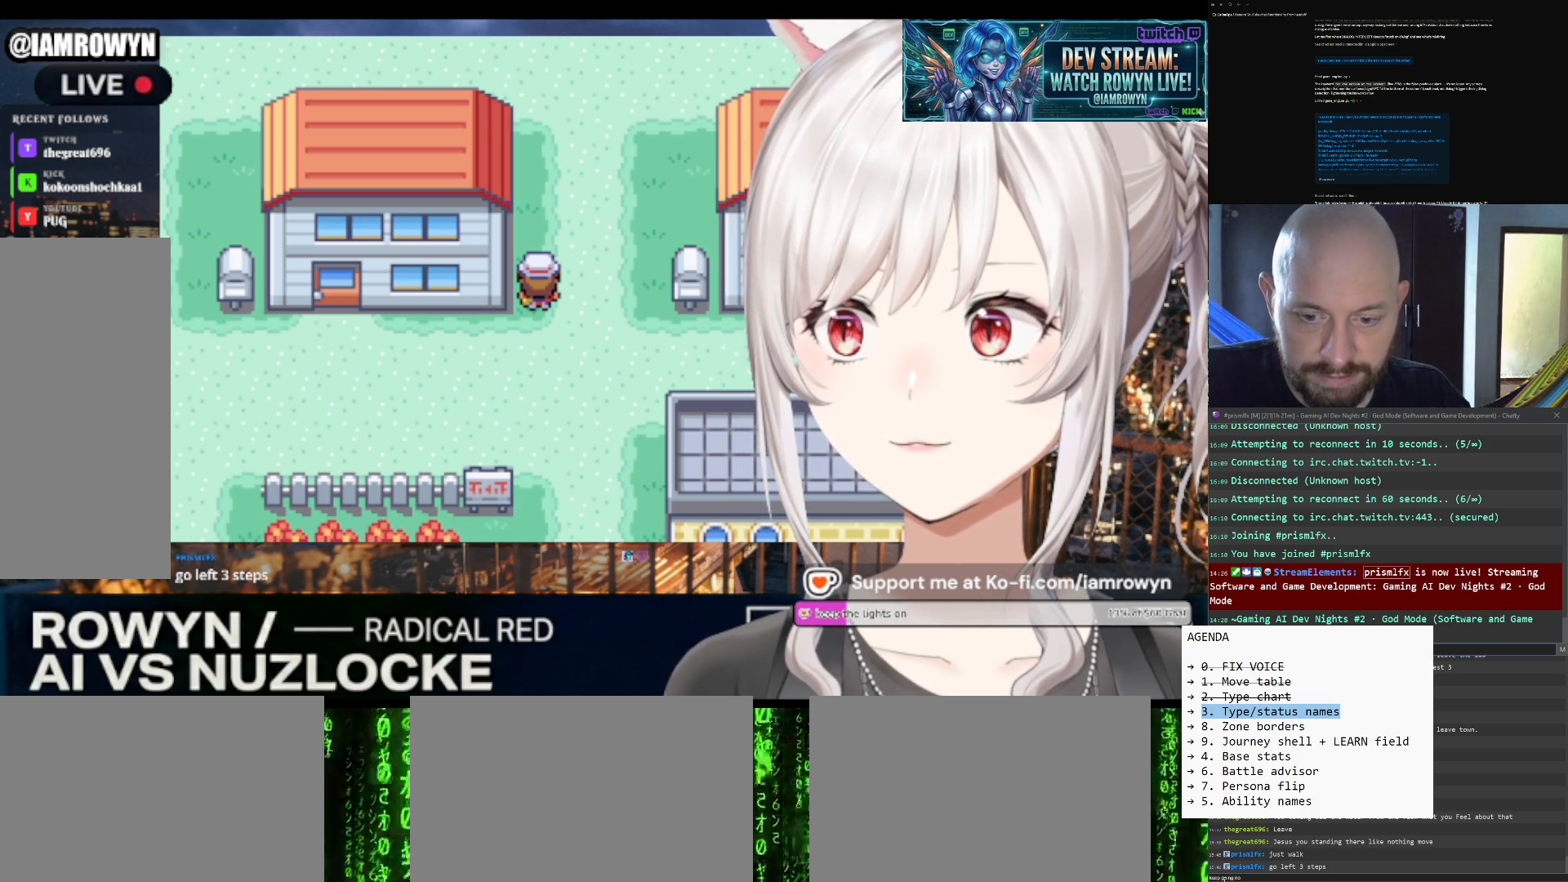
{"buttons": ["A"], "events": []}
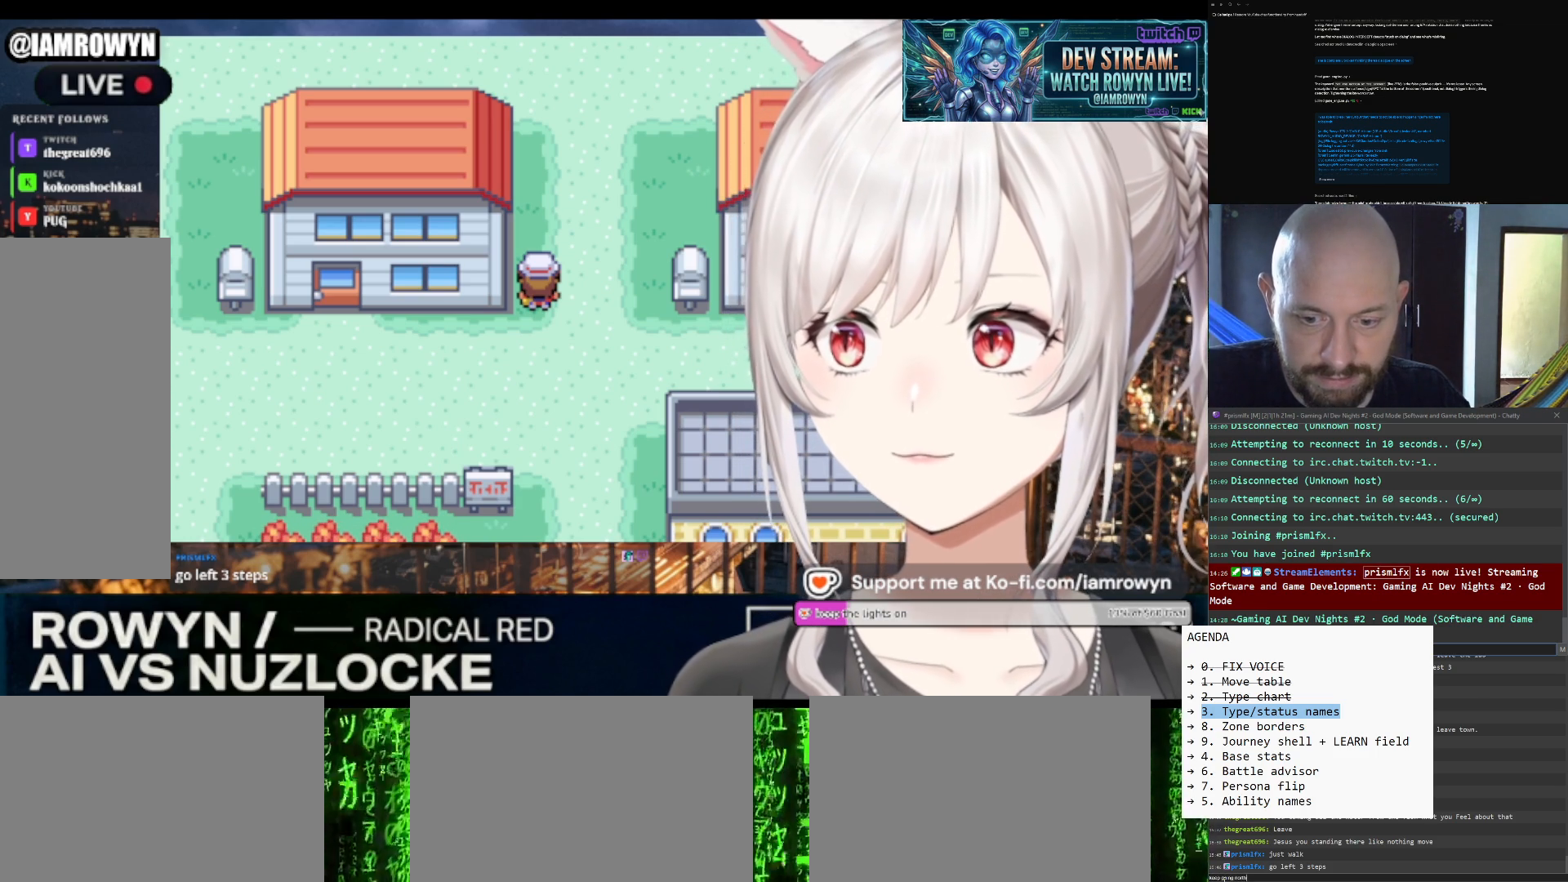
{"buttons": ["A"], "events": []}
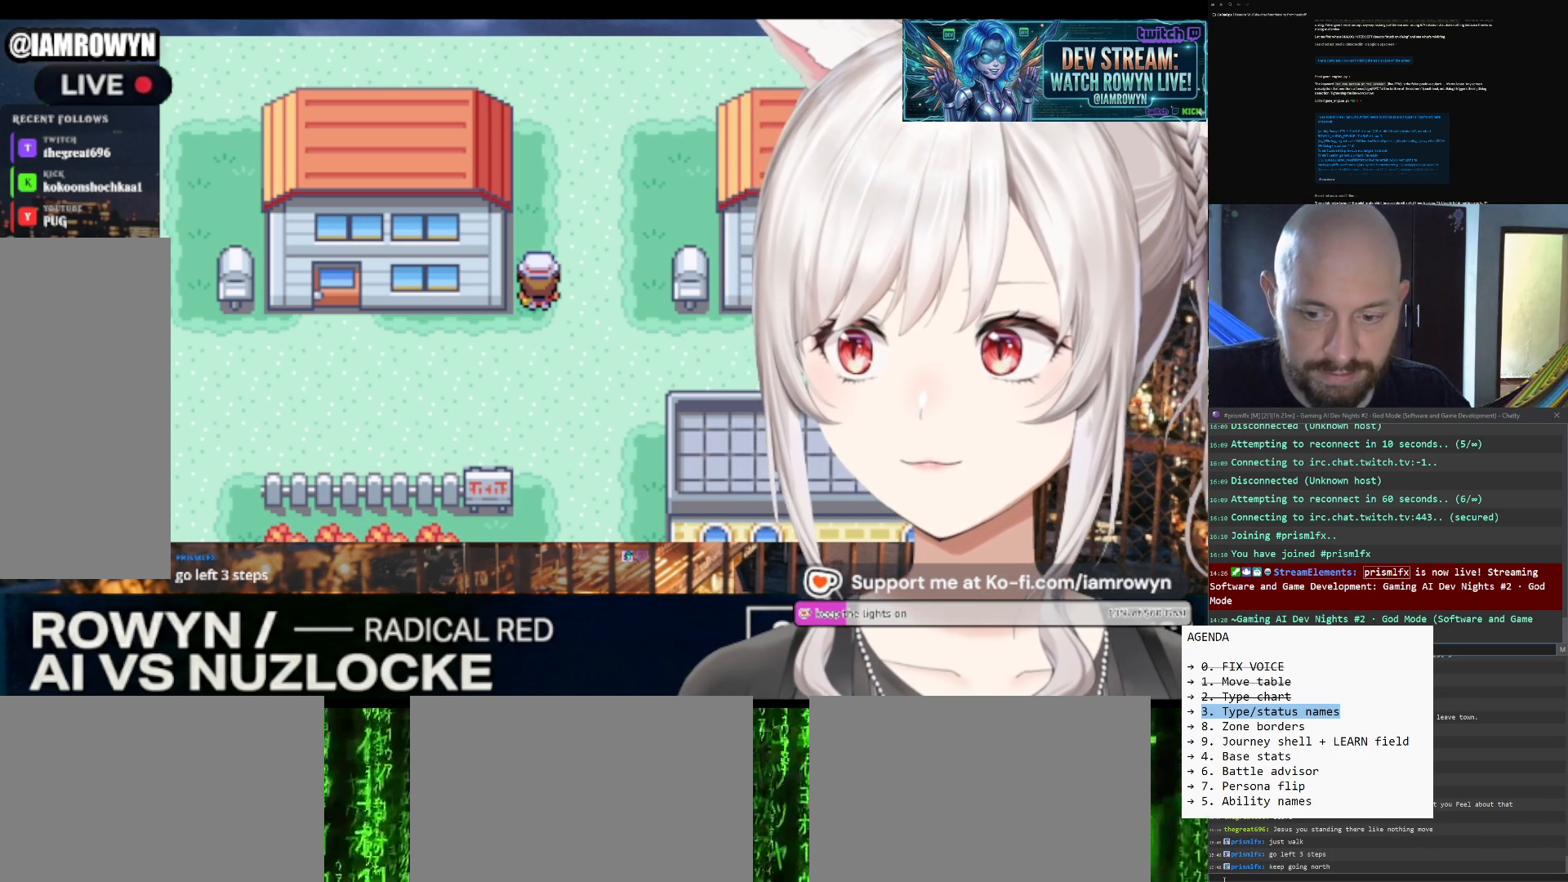
{"buttons": ["A"], "events": []}
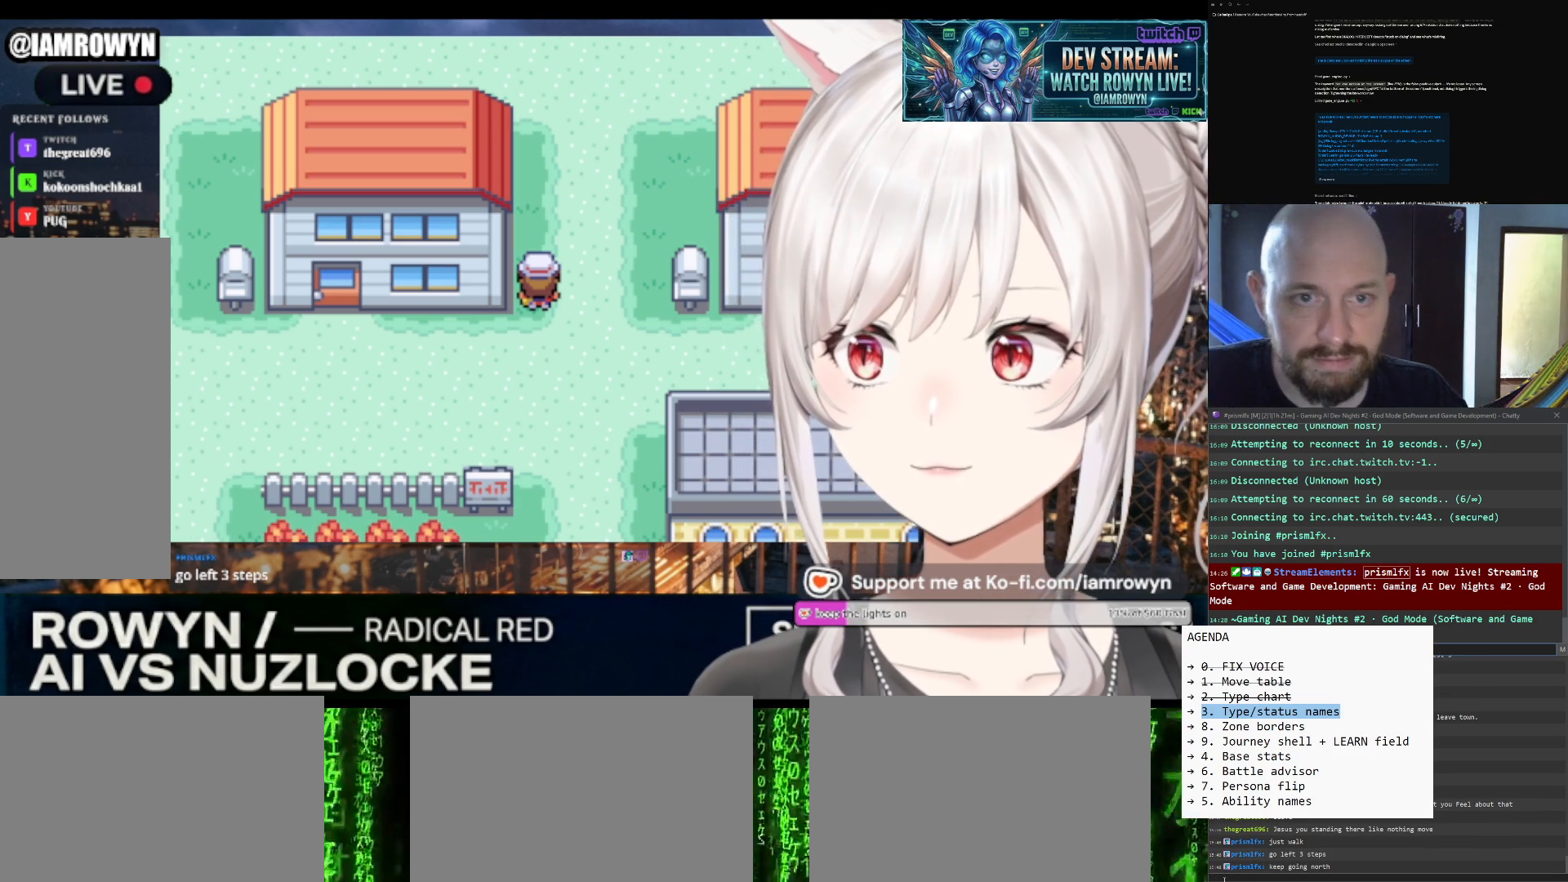
{"buttons": ["A"], "events": []}
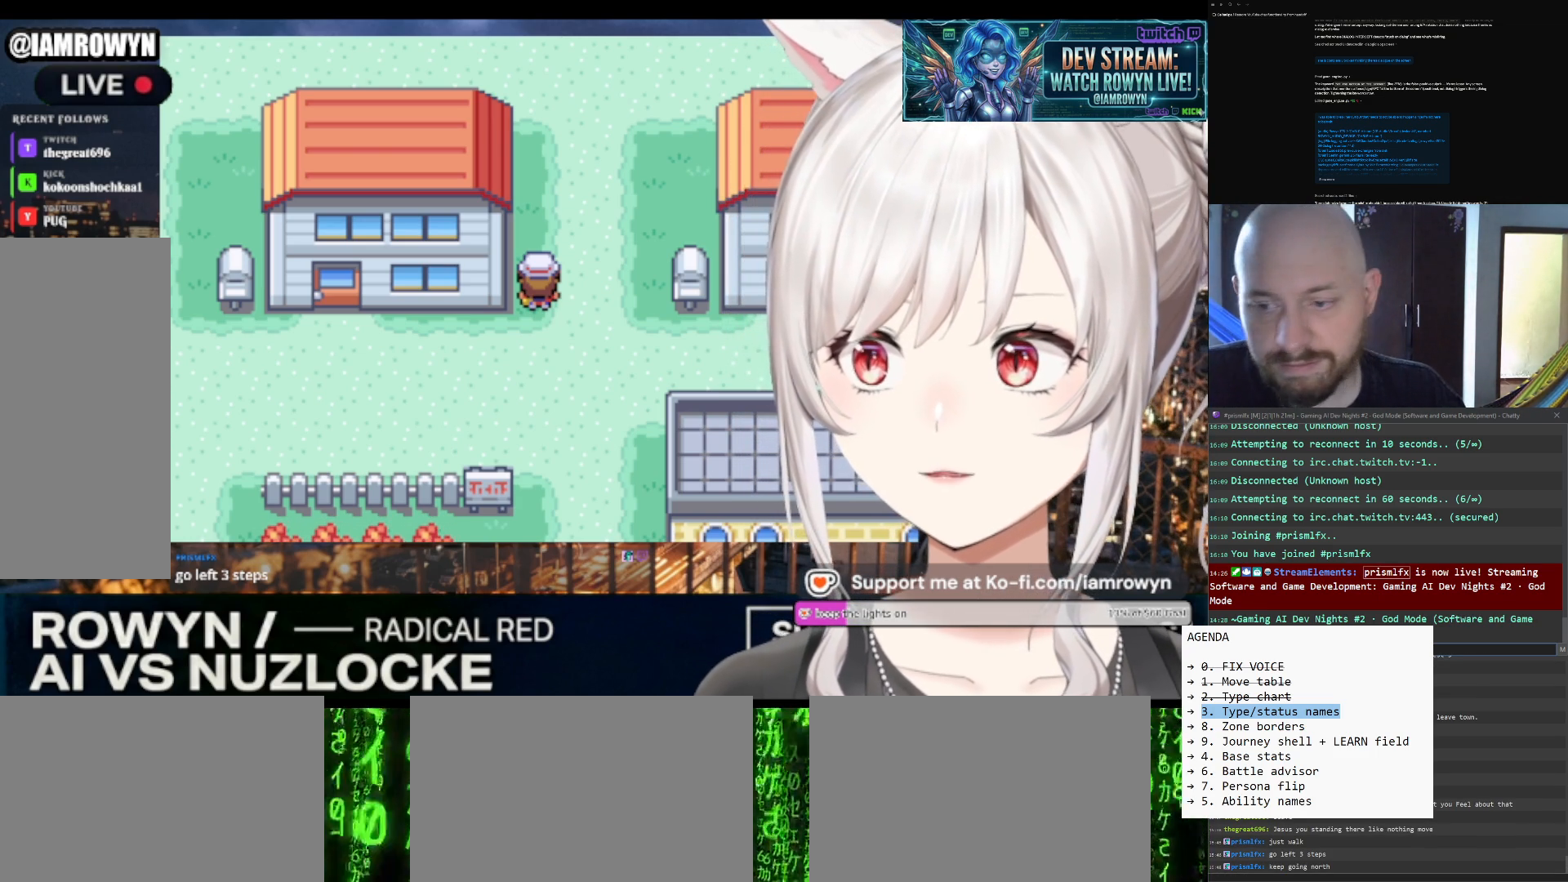
{"buttons": ["A"], "events": []}
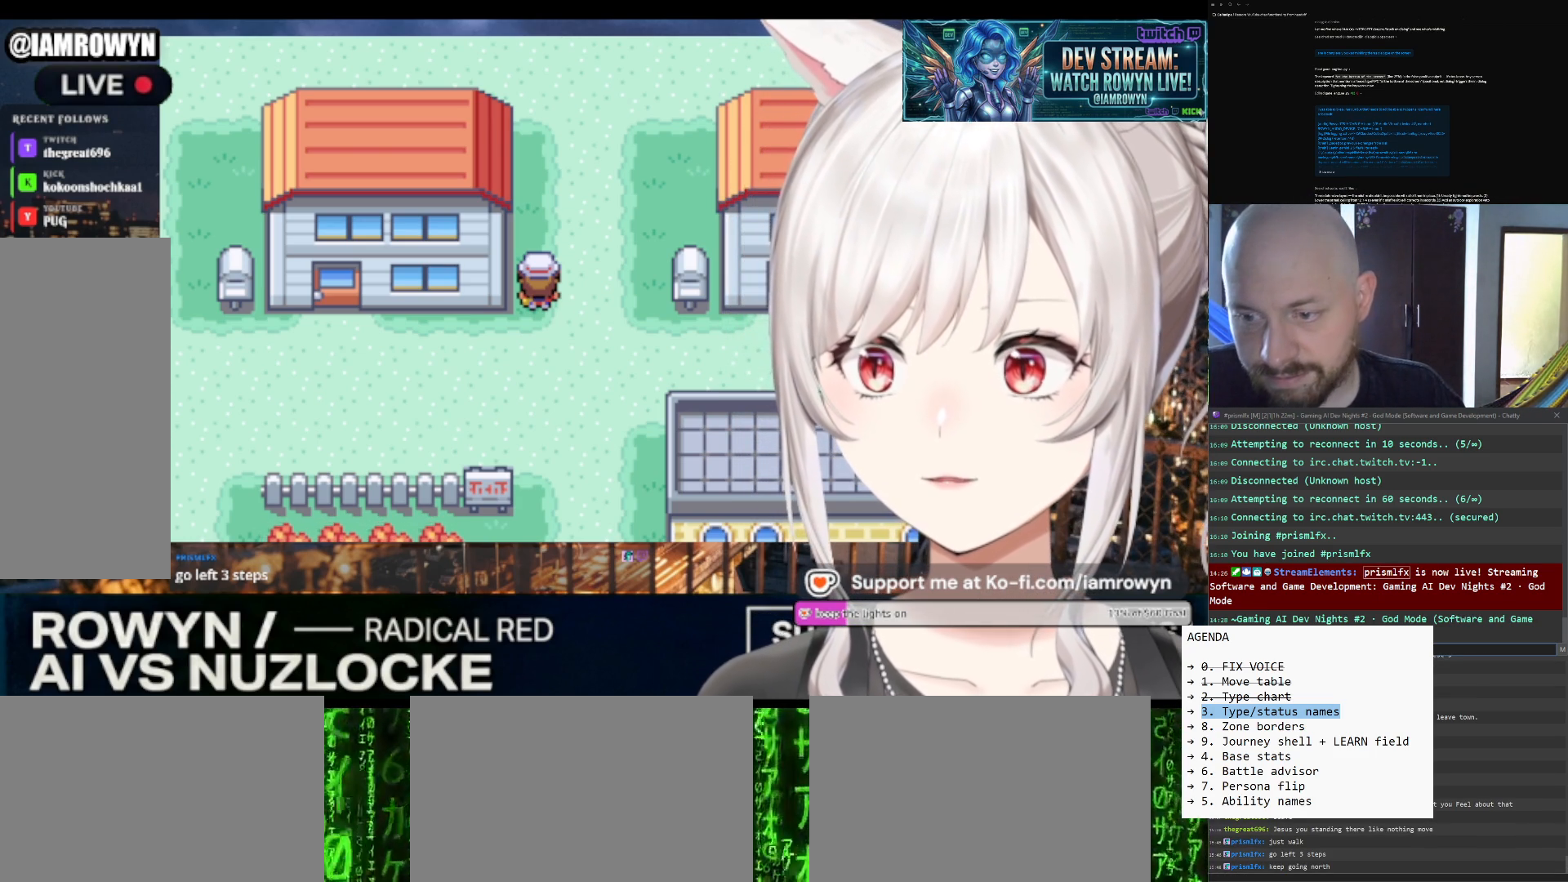
{"buttons": ["A"], "events": []}
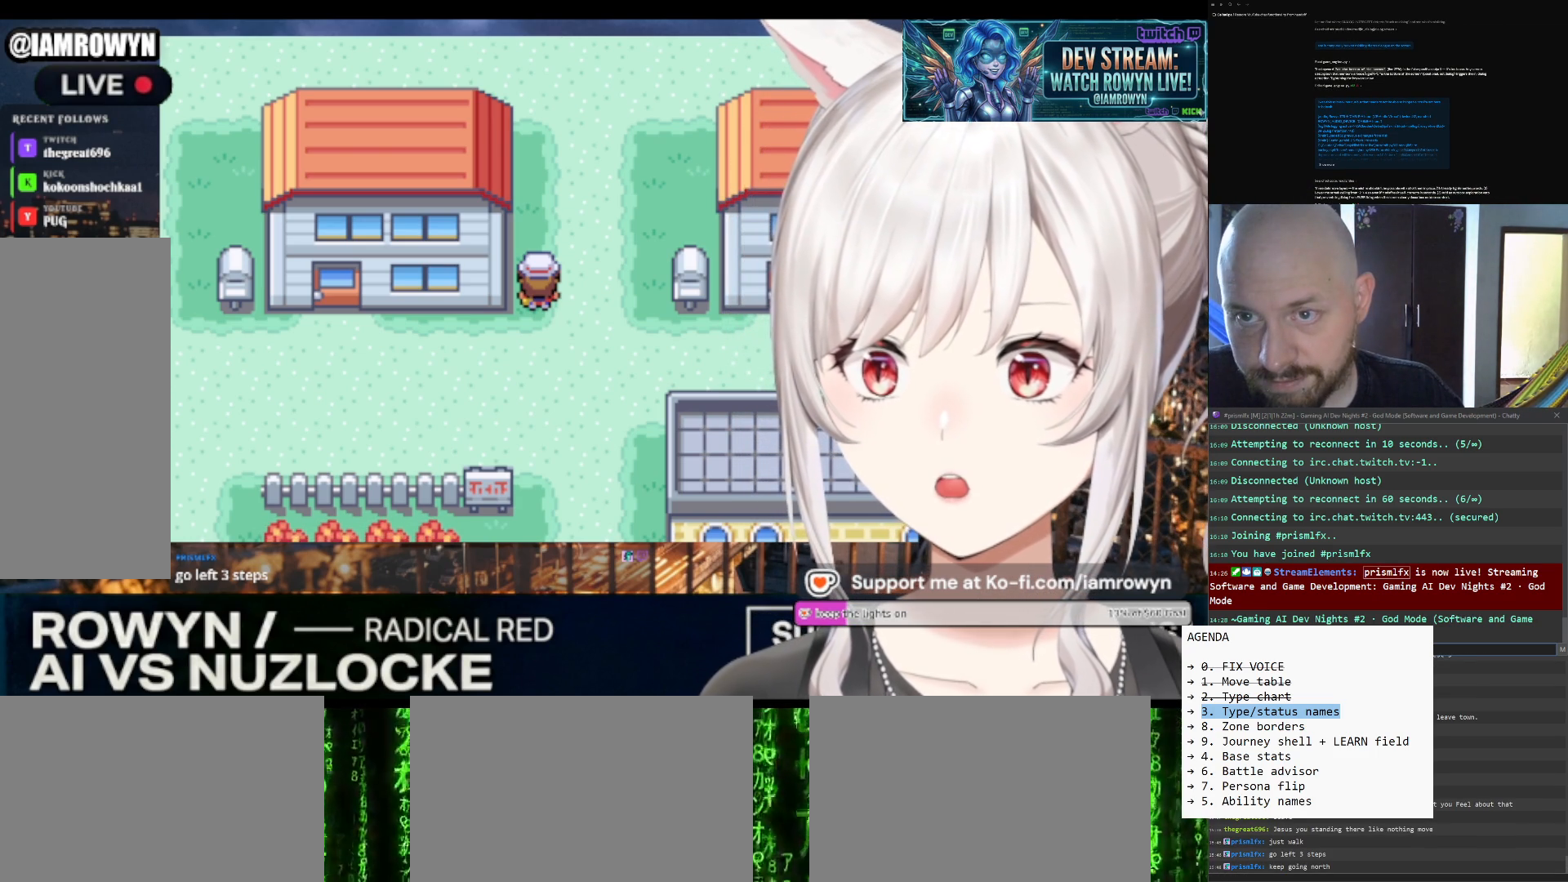
{"buttons": ["A"], "events": []}
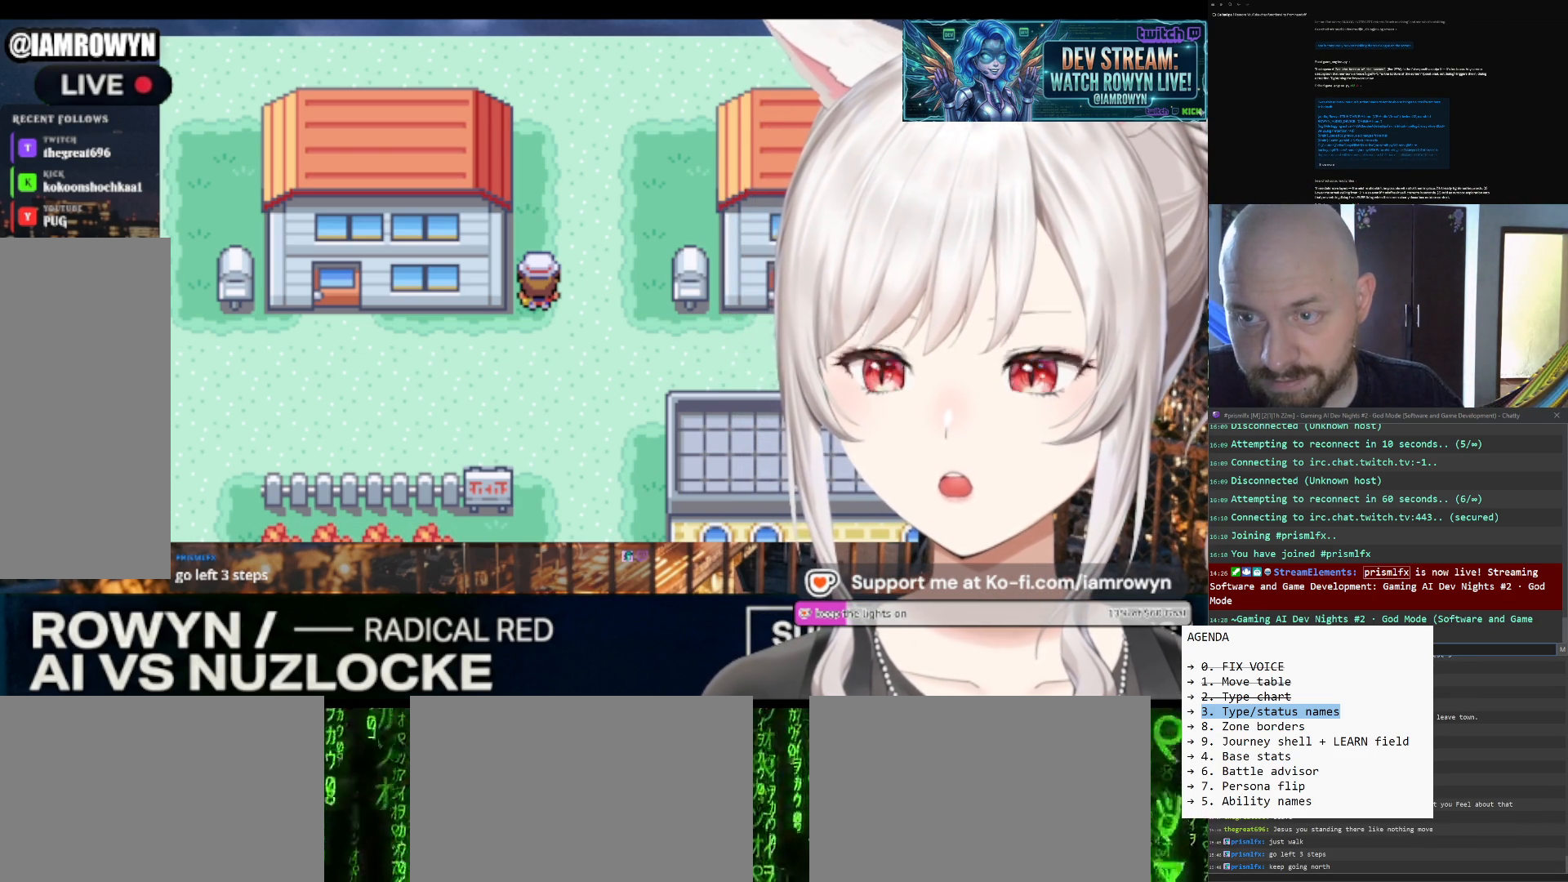
{"buttons": ["A"], "events": []}
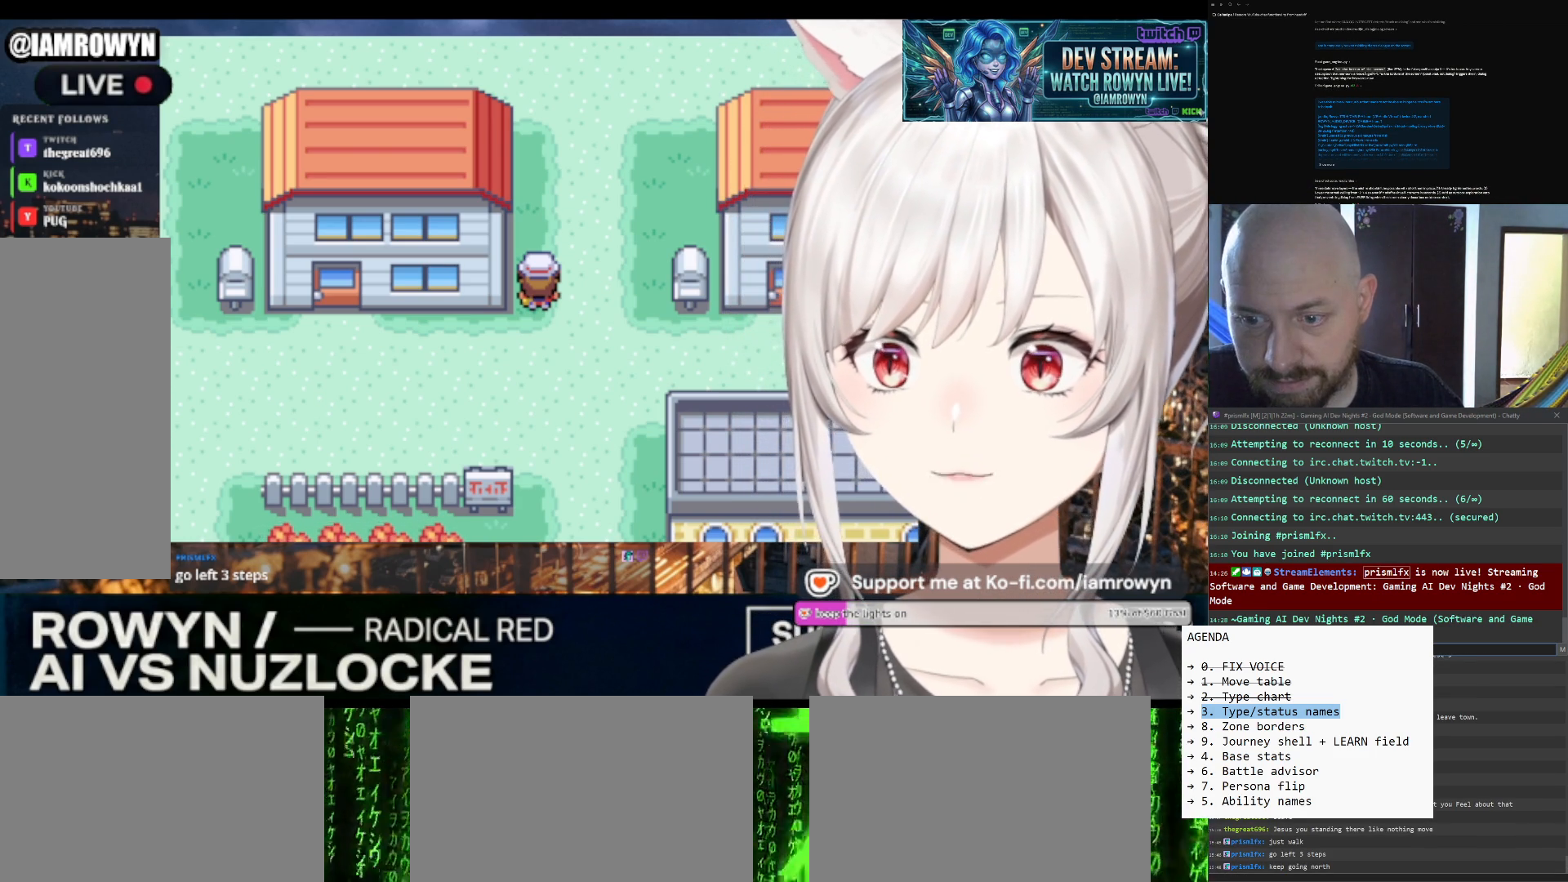
{"buttons": ["A"], "events": []}
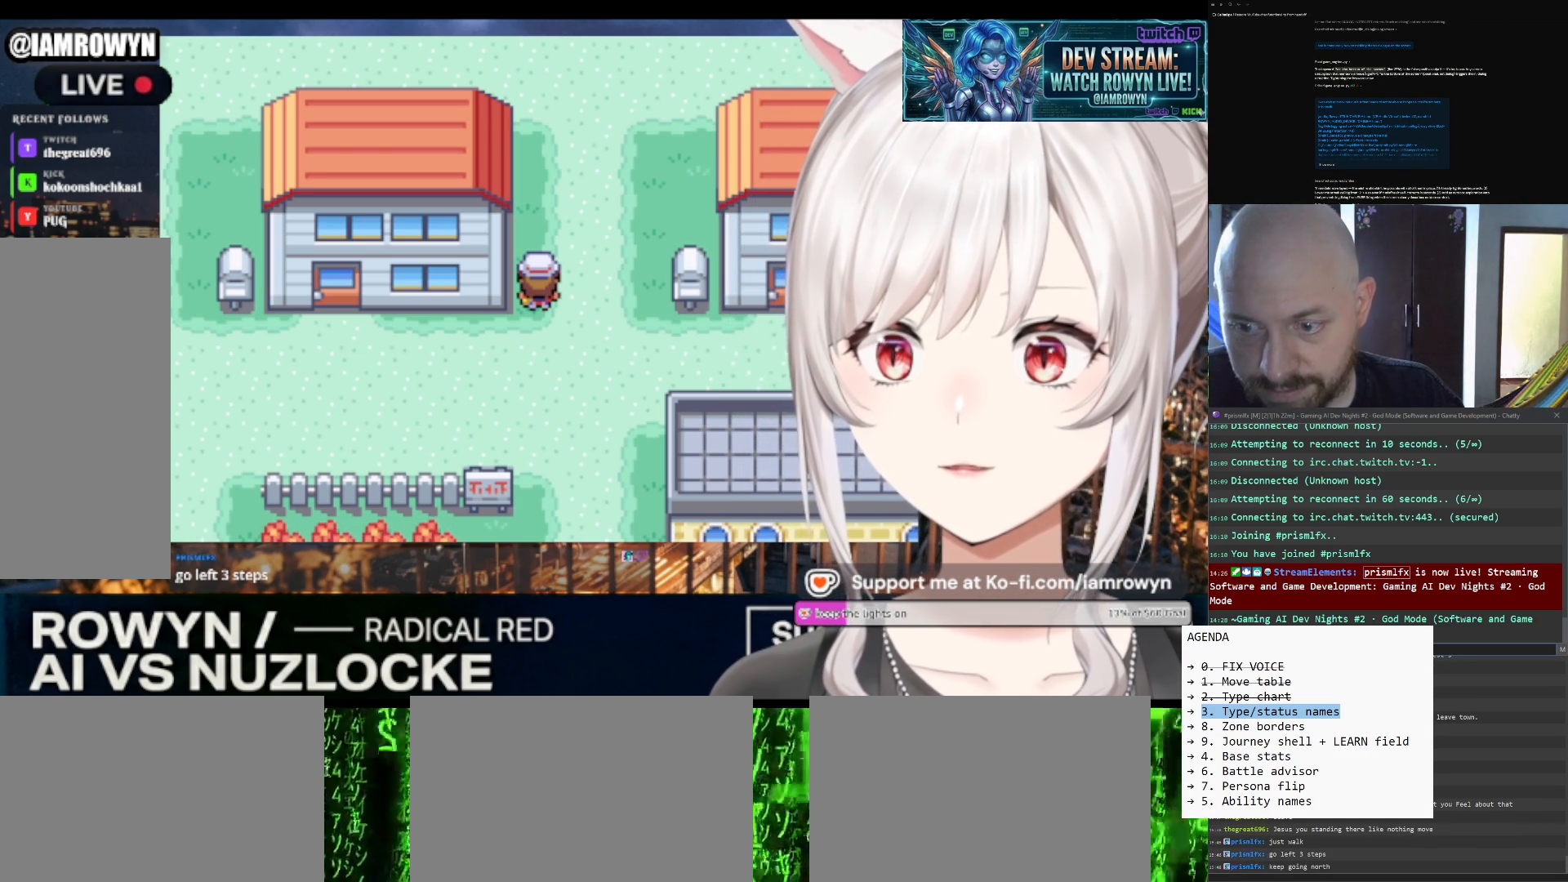
{"buttons": ["A"], "events": []}
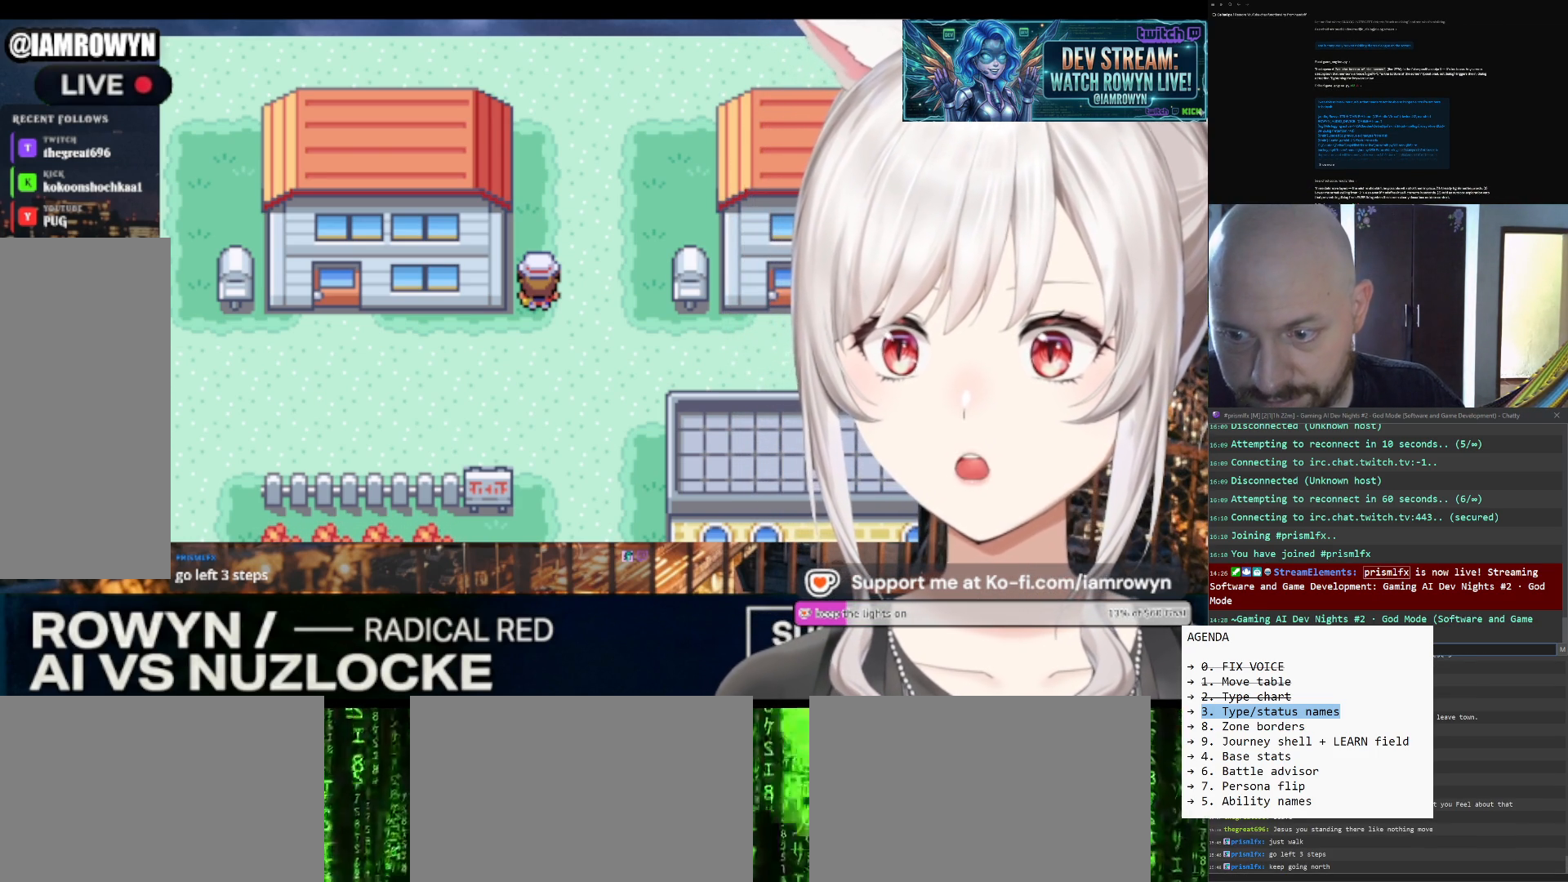
{"buttons": ["A"], "events": []}
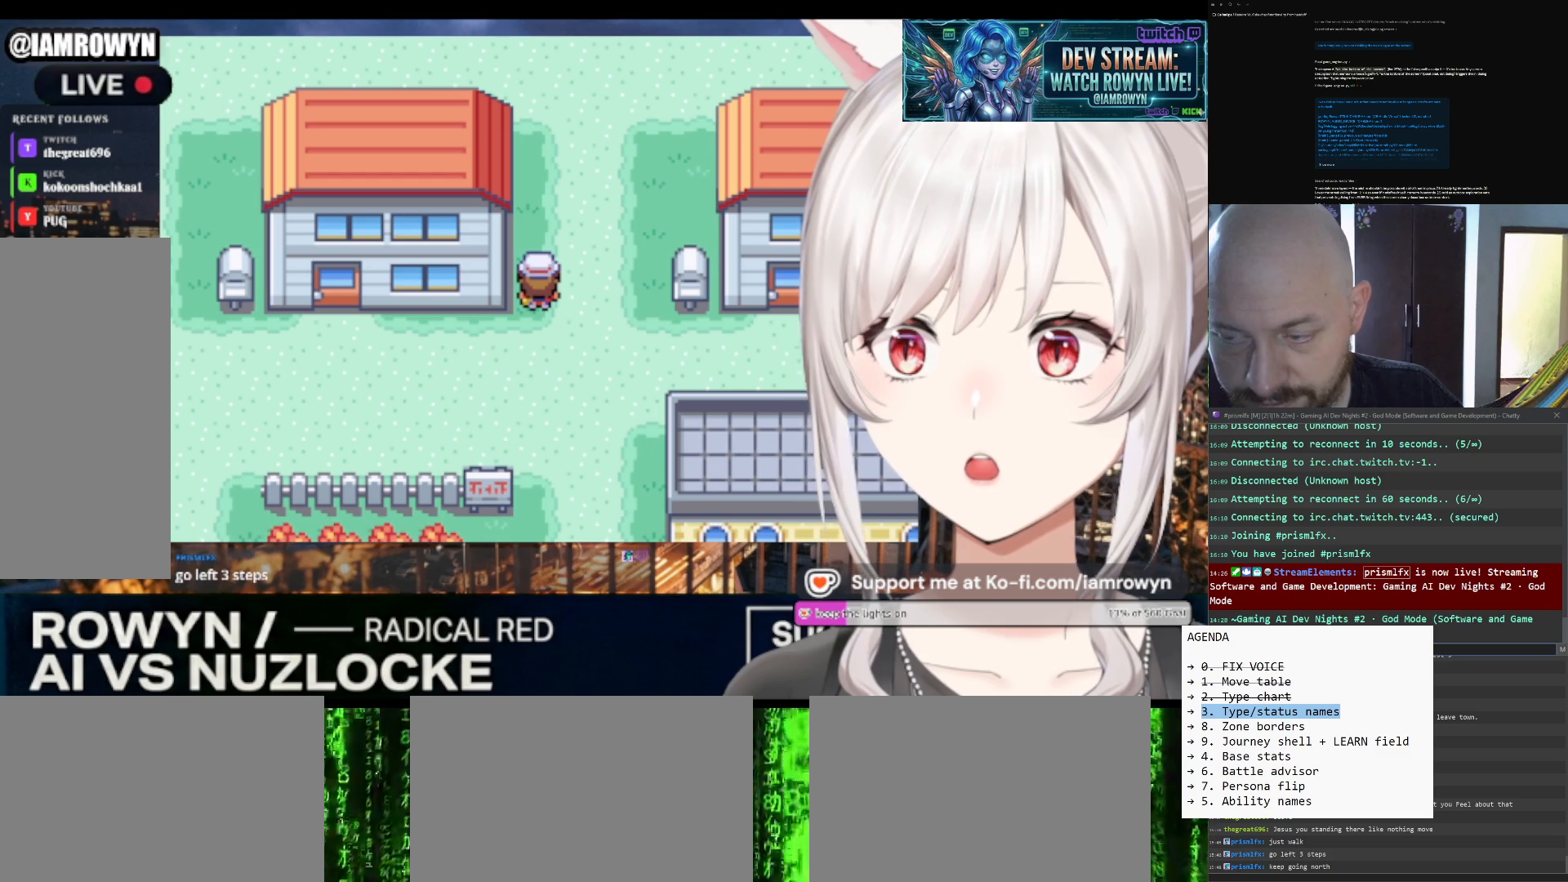
{"buttons": ["A"], "events": []}
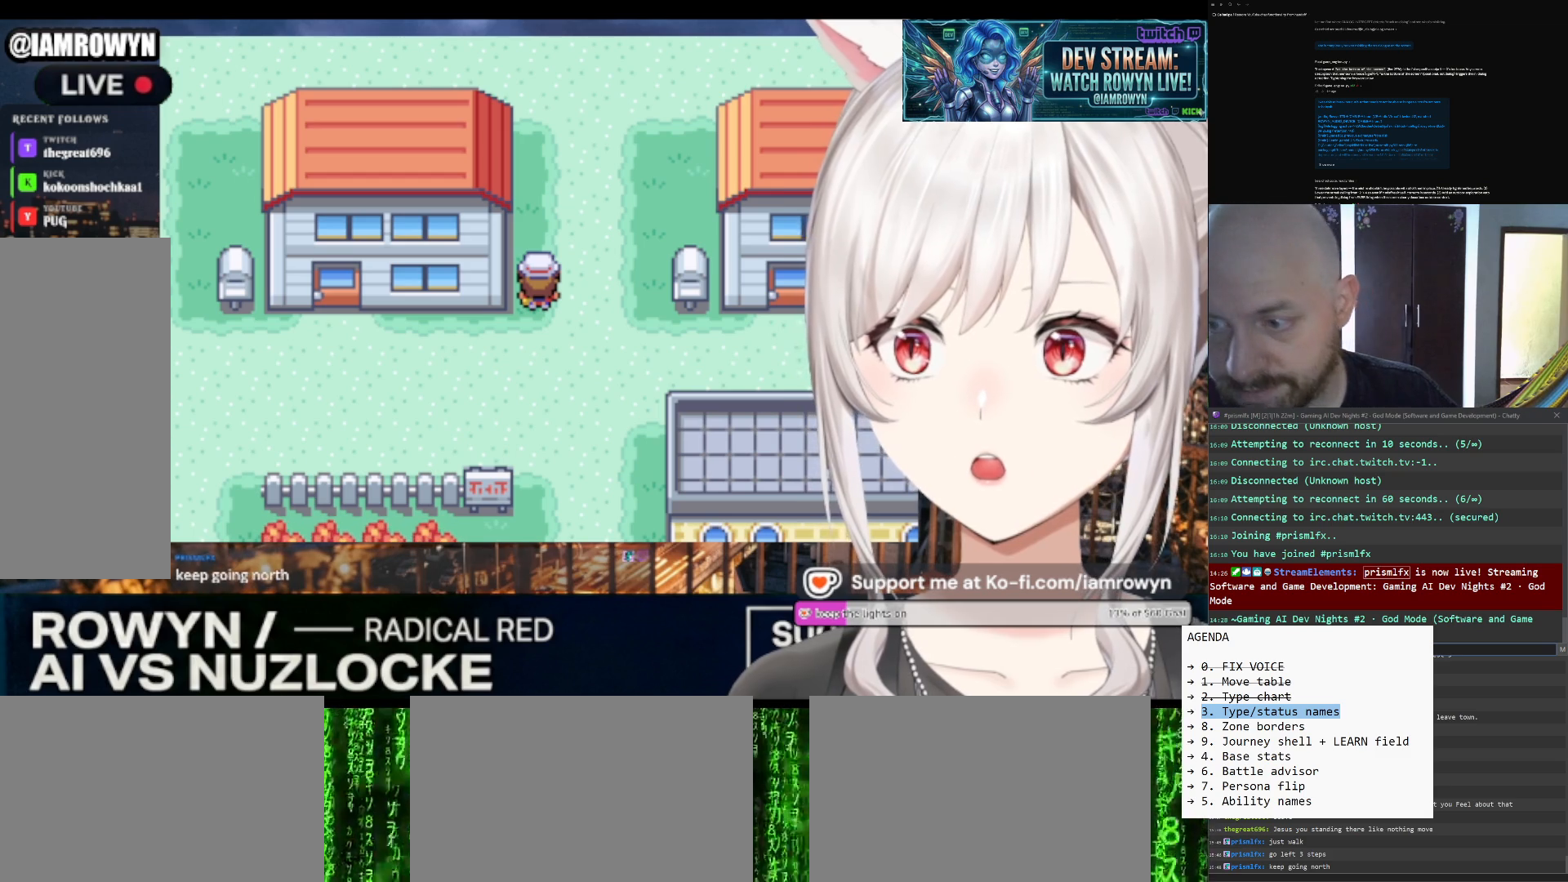
{"buttons": ["A"], "events": []}
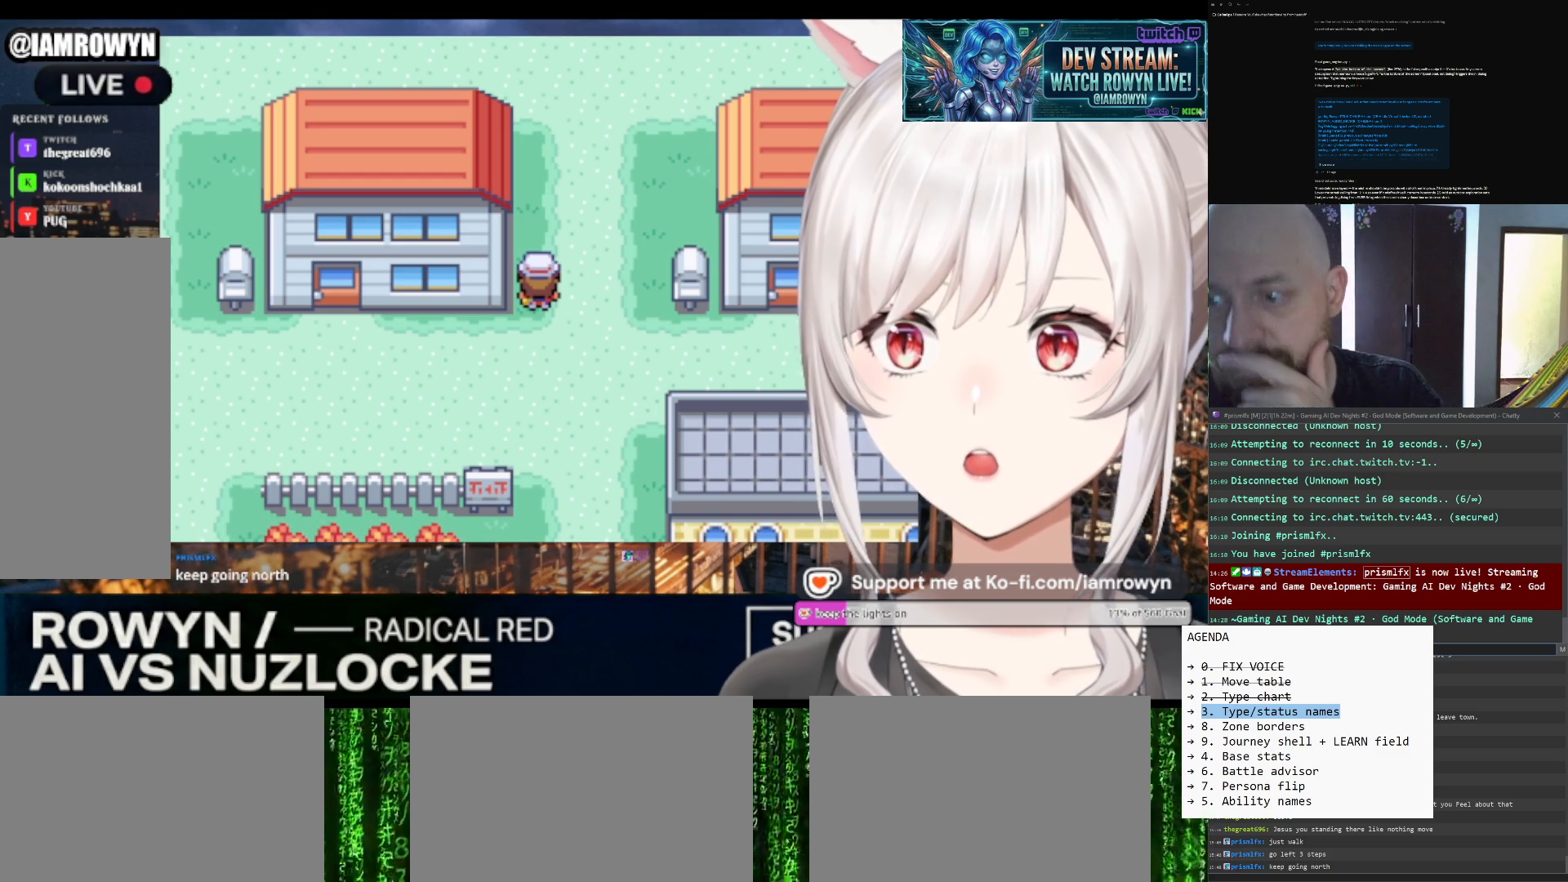
{"buttons": ["A"], "events": []}
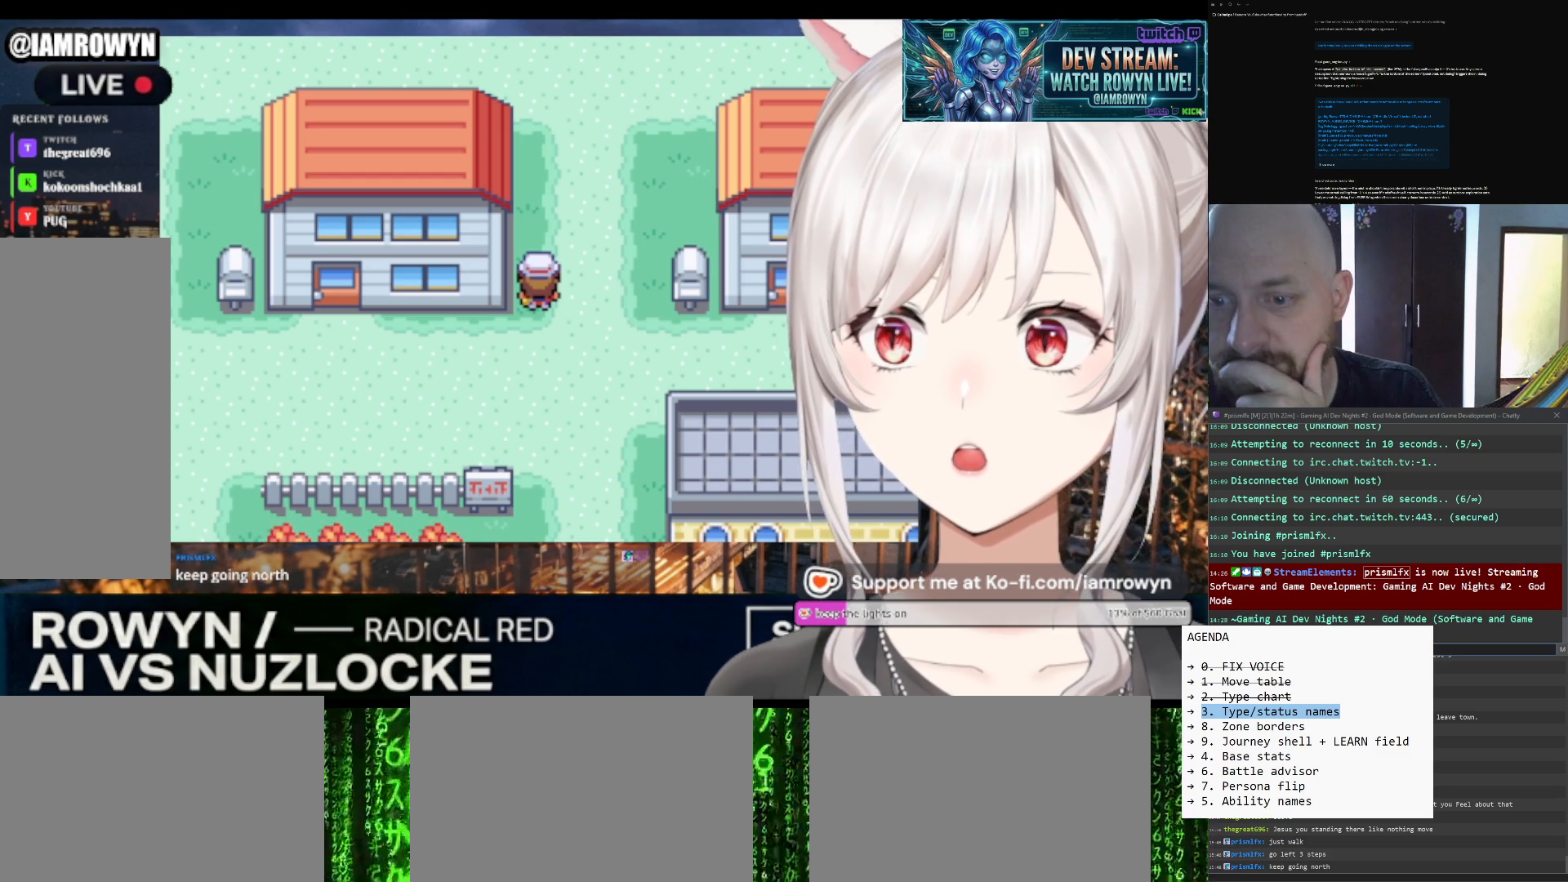
{"buttons": ["A"], "events": []}
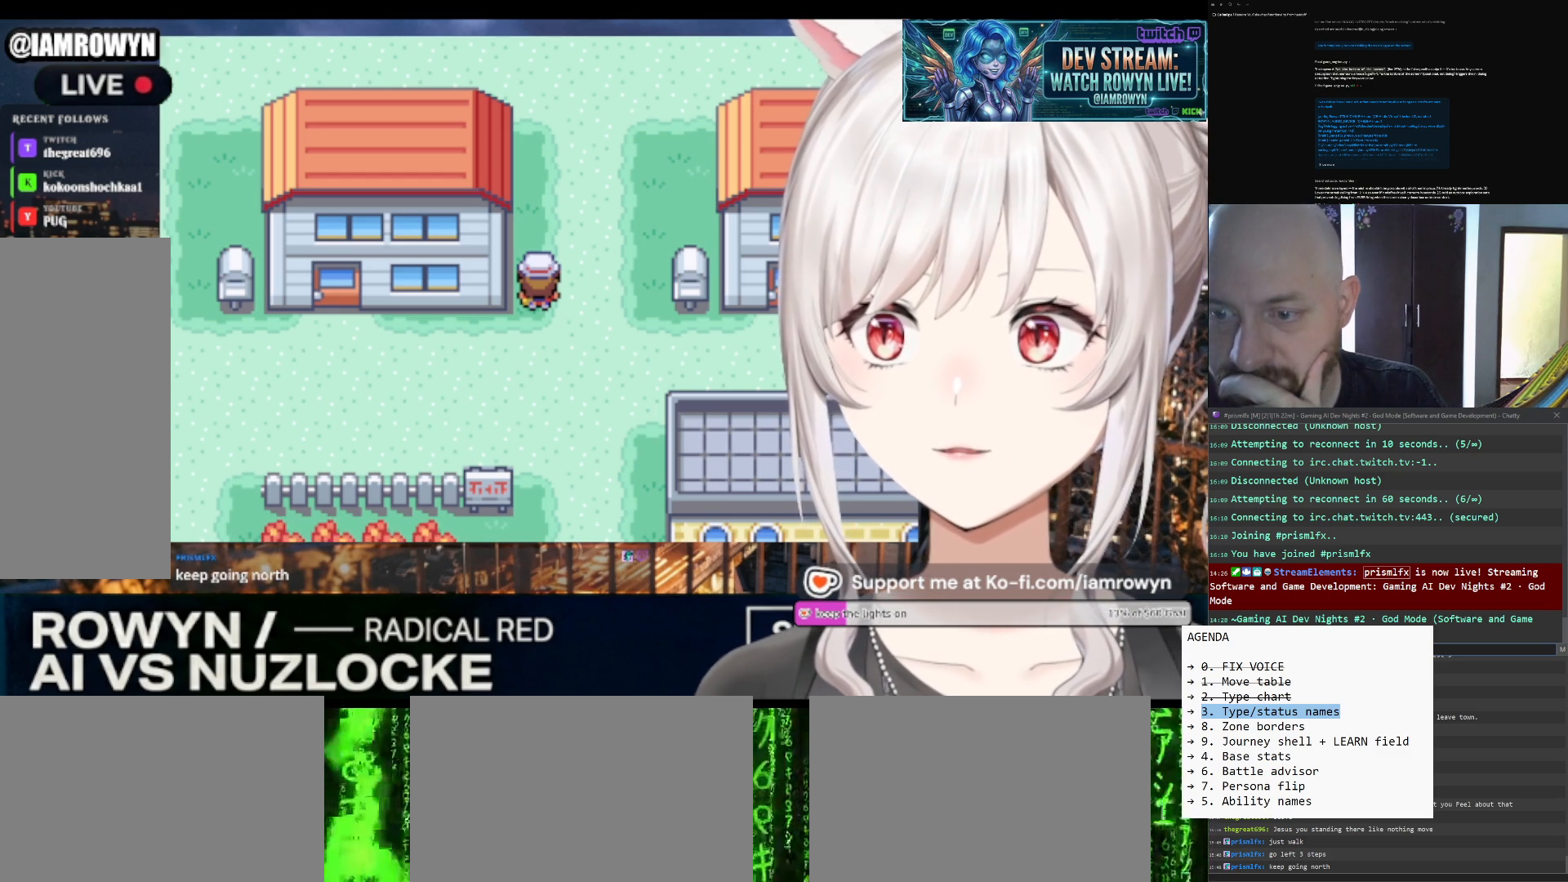
{"buttons": ["A"], "events": []}
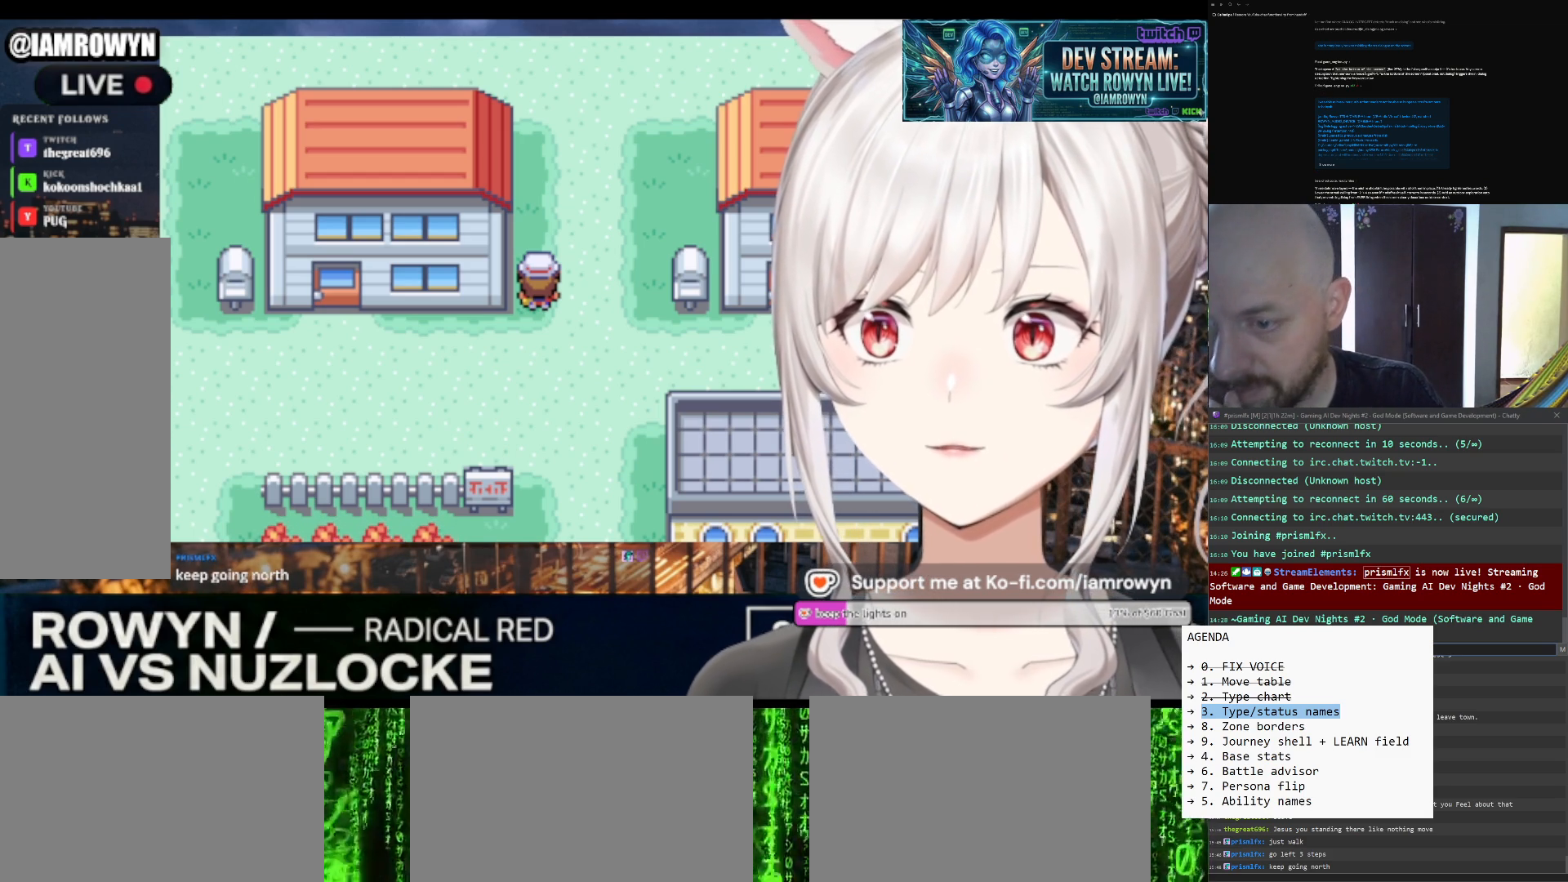
{"buttons": ["A"], "events": []}
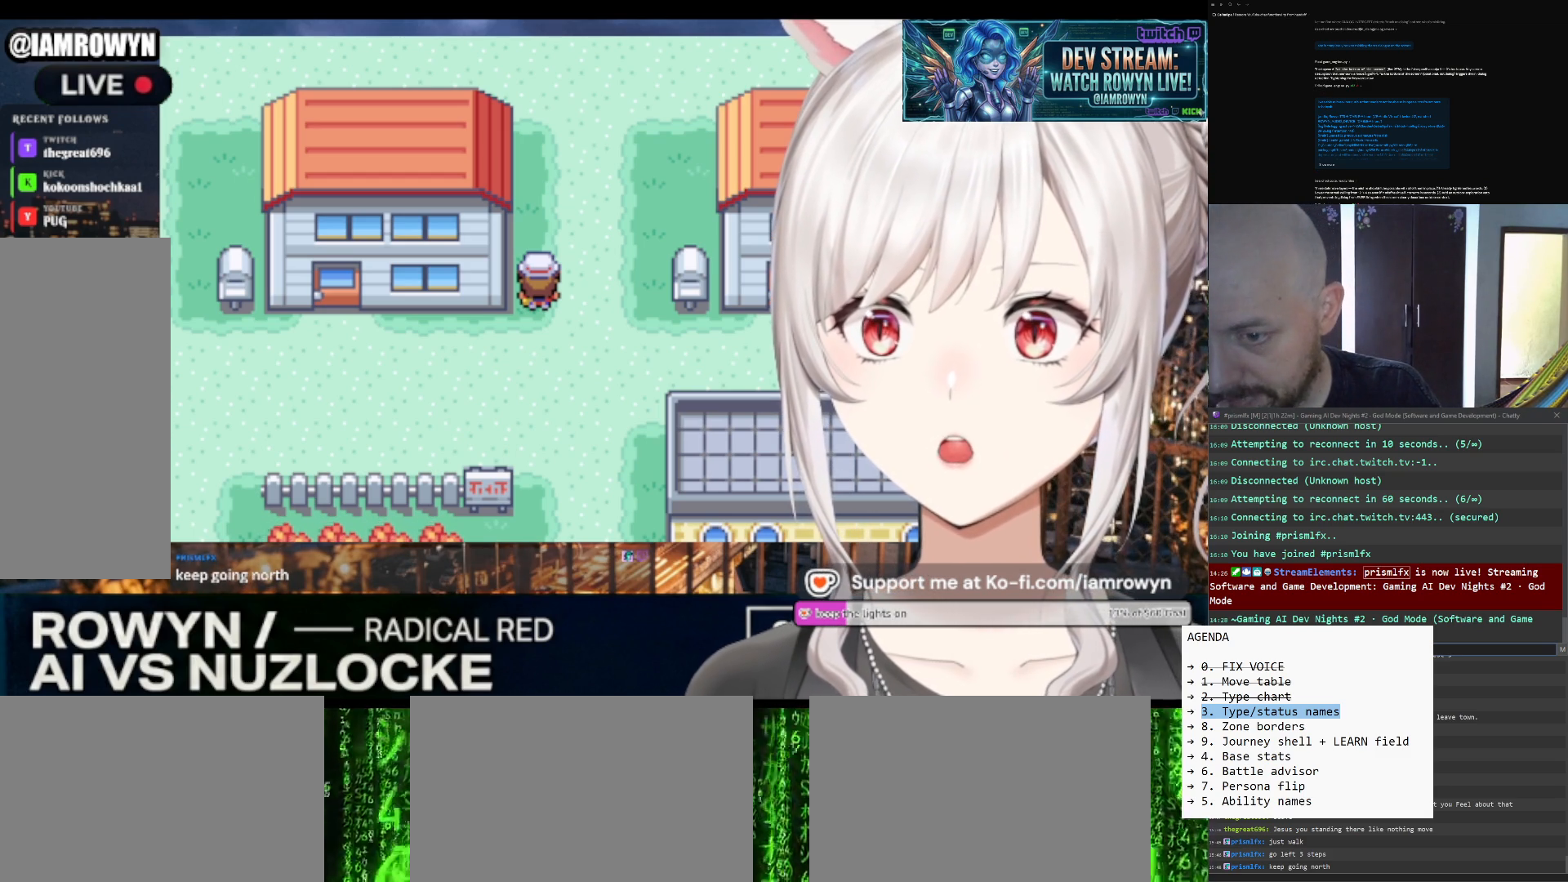
{"buttons": ["A"], "events": []}
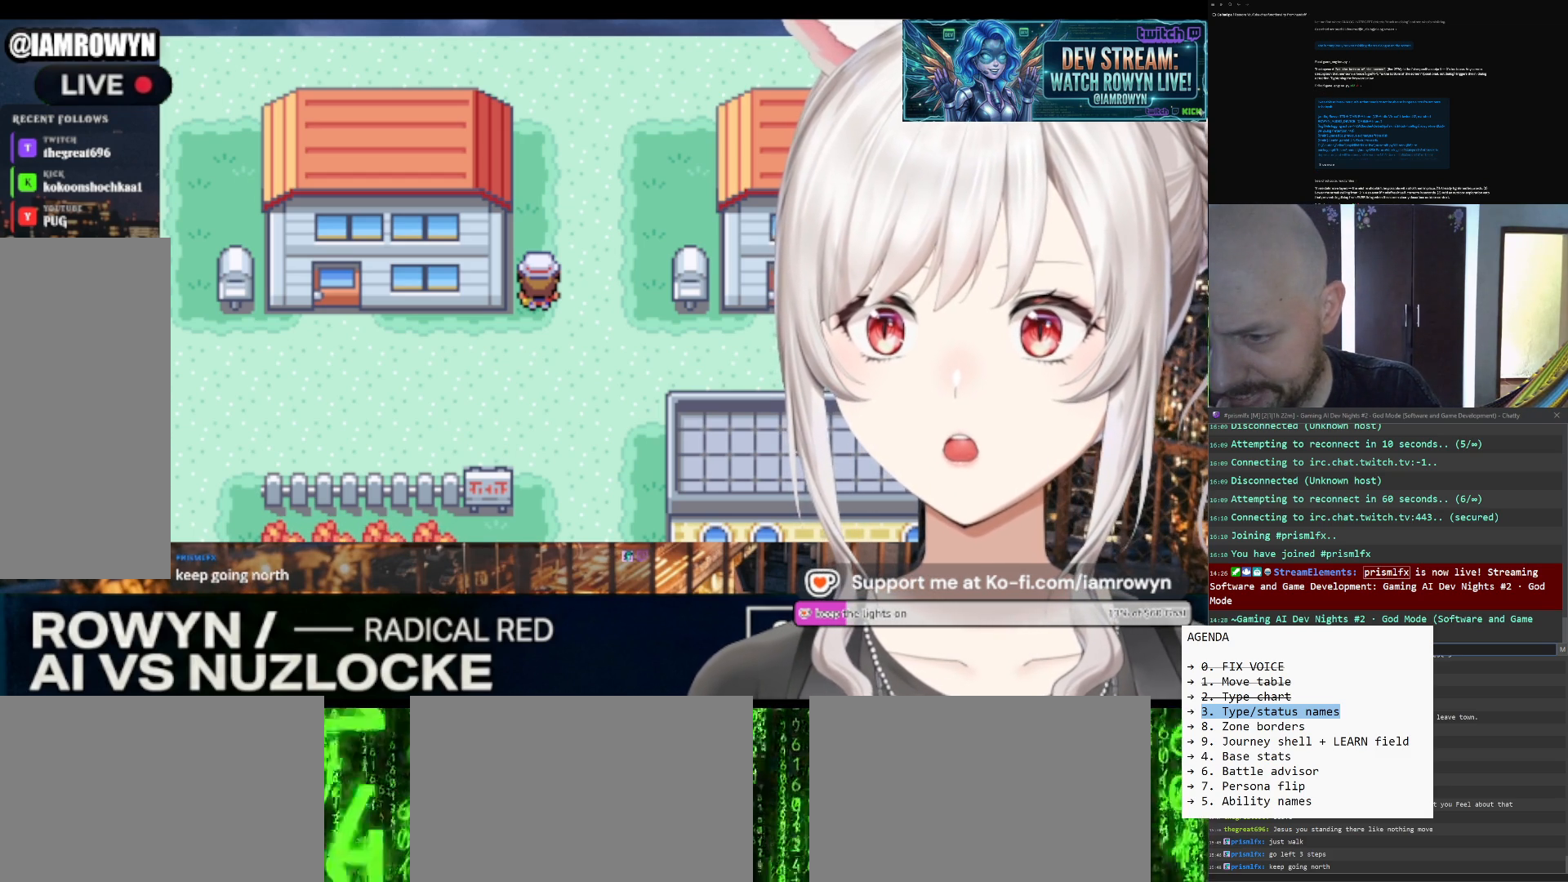
{"buttons": ["A"], "events": []}
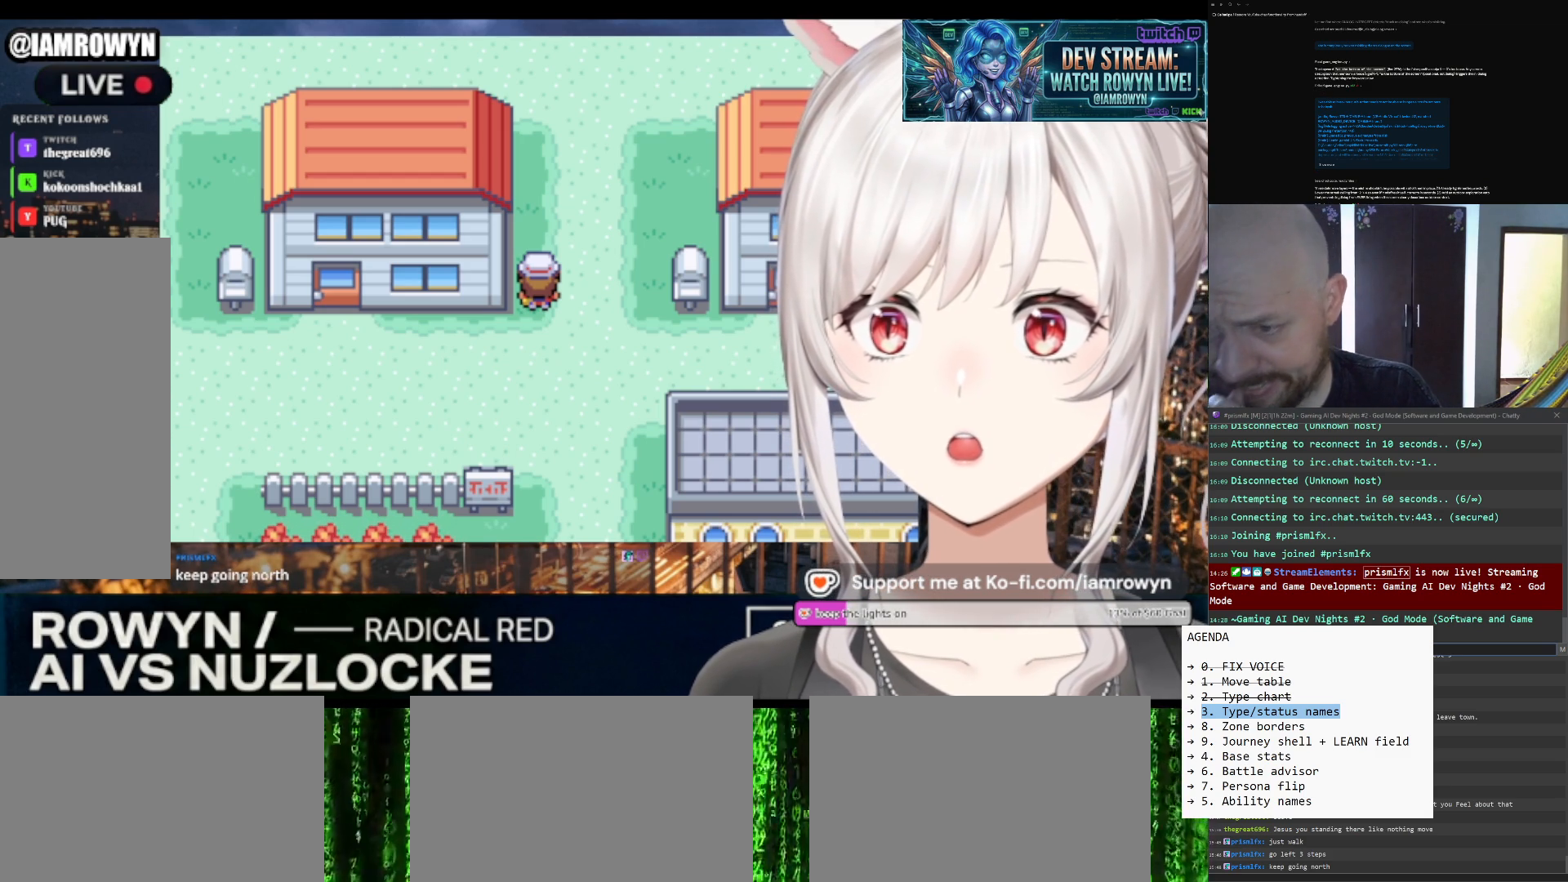
{"buttons": ["A"], "events": []}
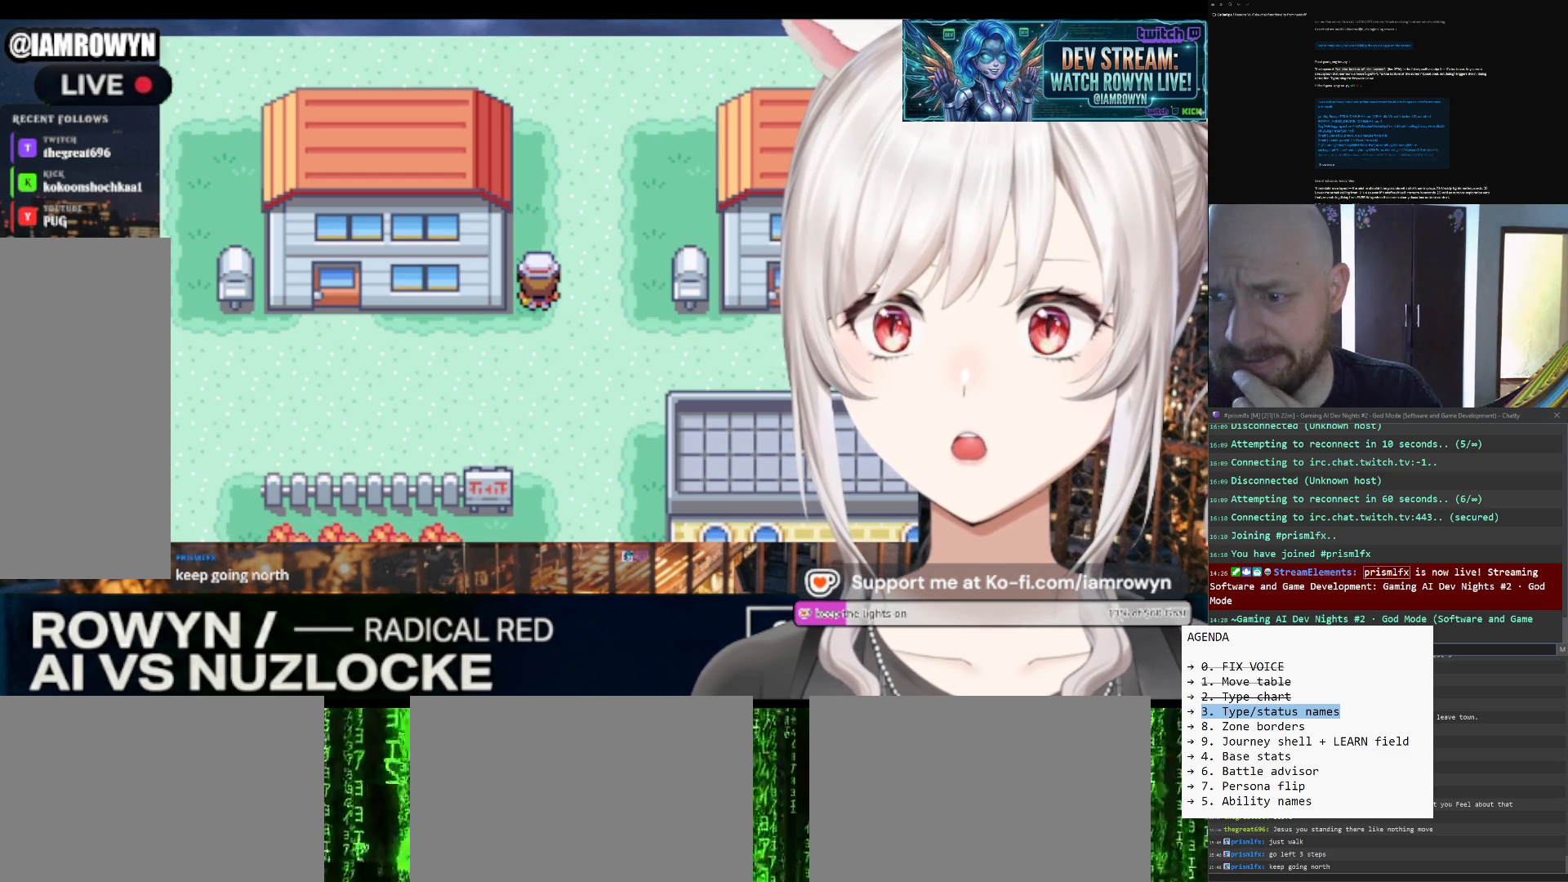
{"buttons": ["A"], "events": []}
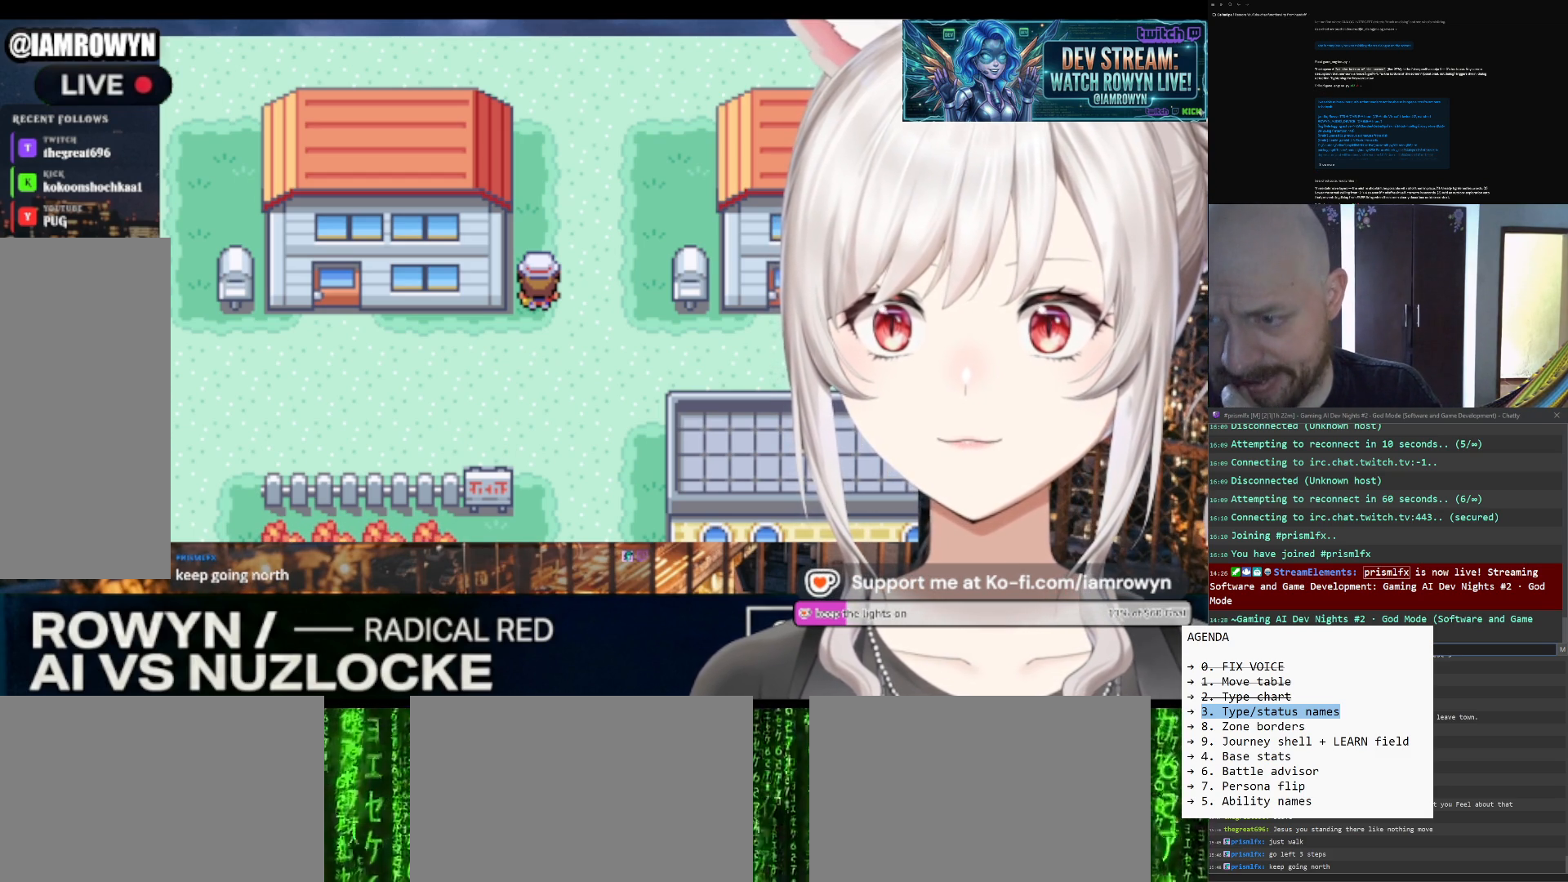
{"buttons": ["A"], "events": []}
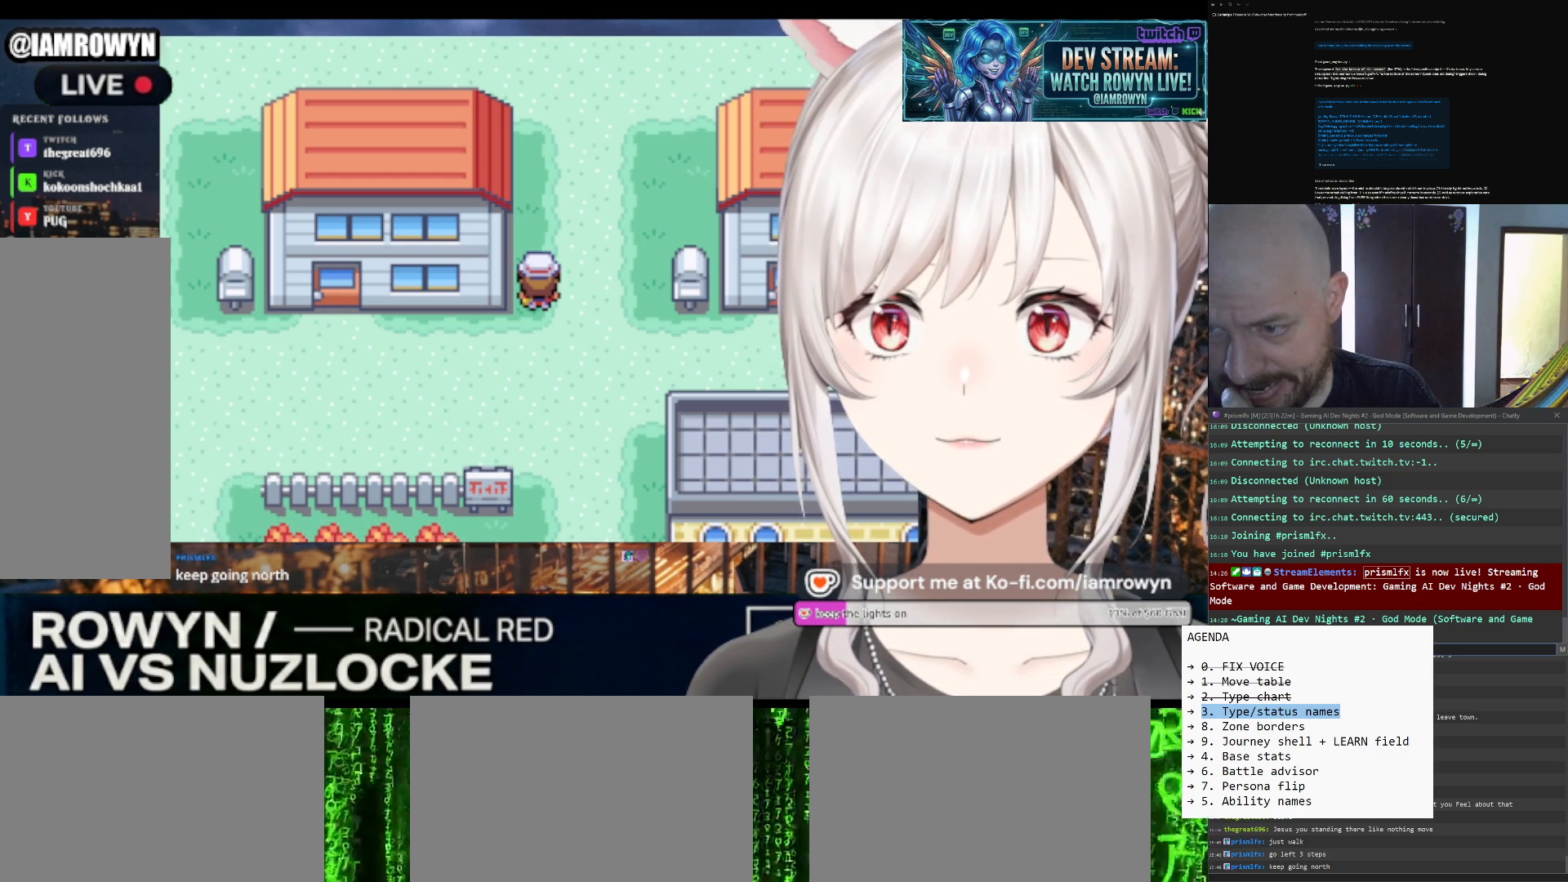
{"buttons": ["A"], "events": []}
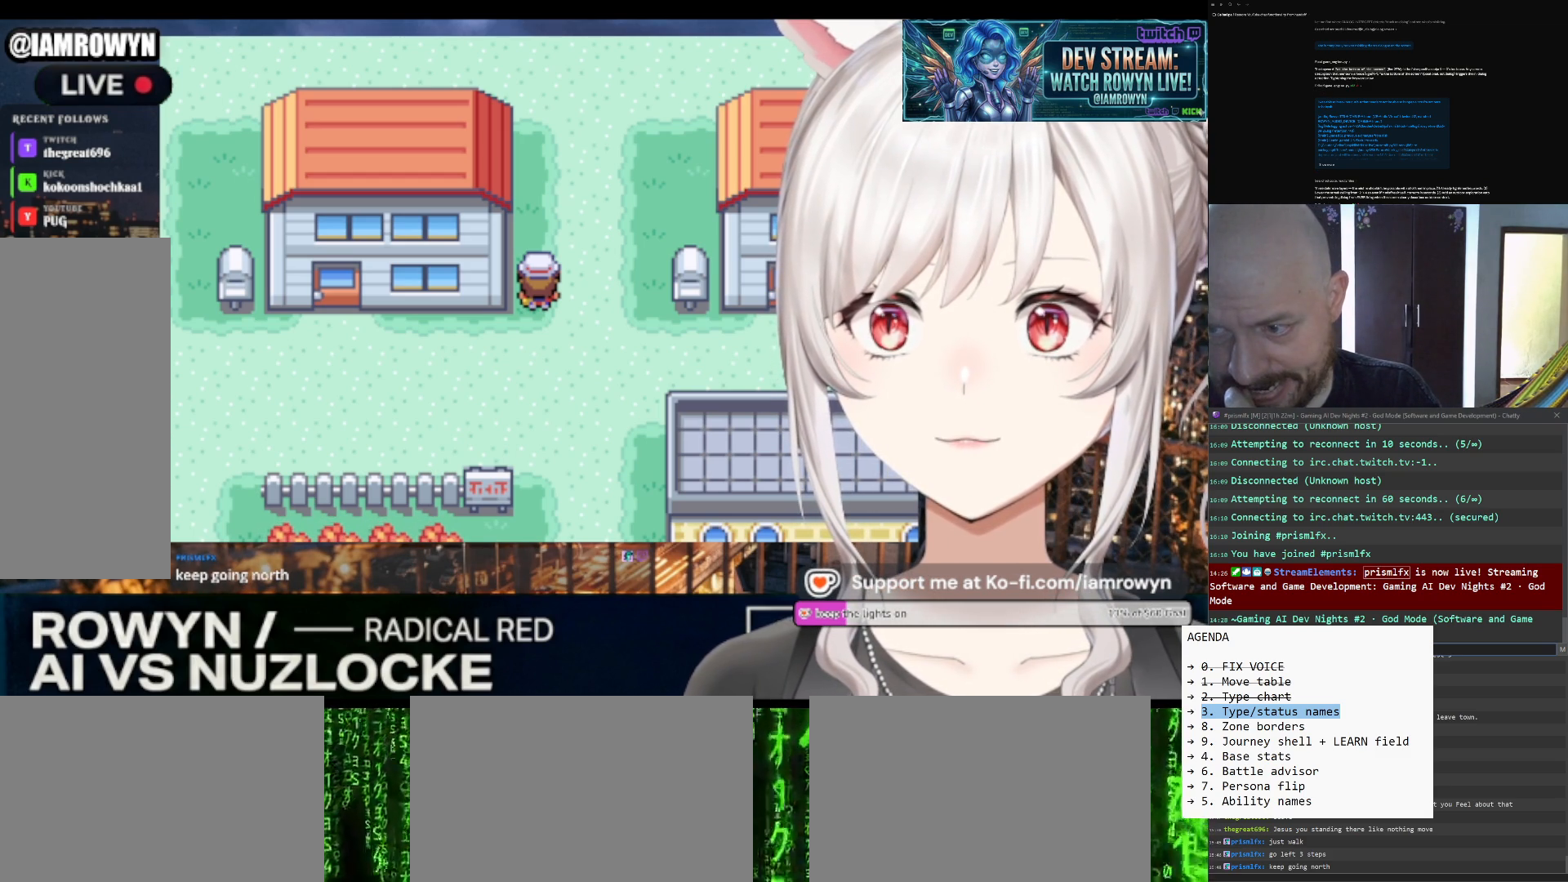
{"buttons": ["A"], "events": []}
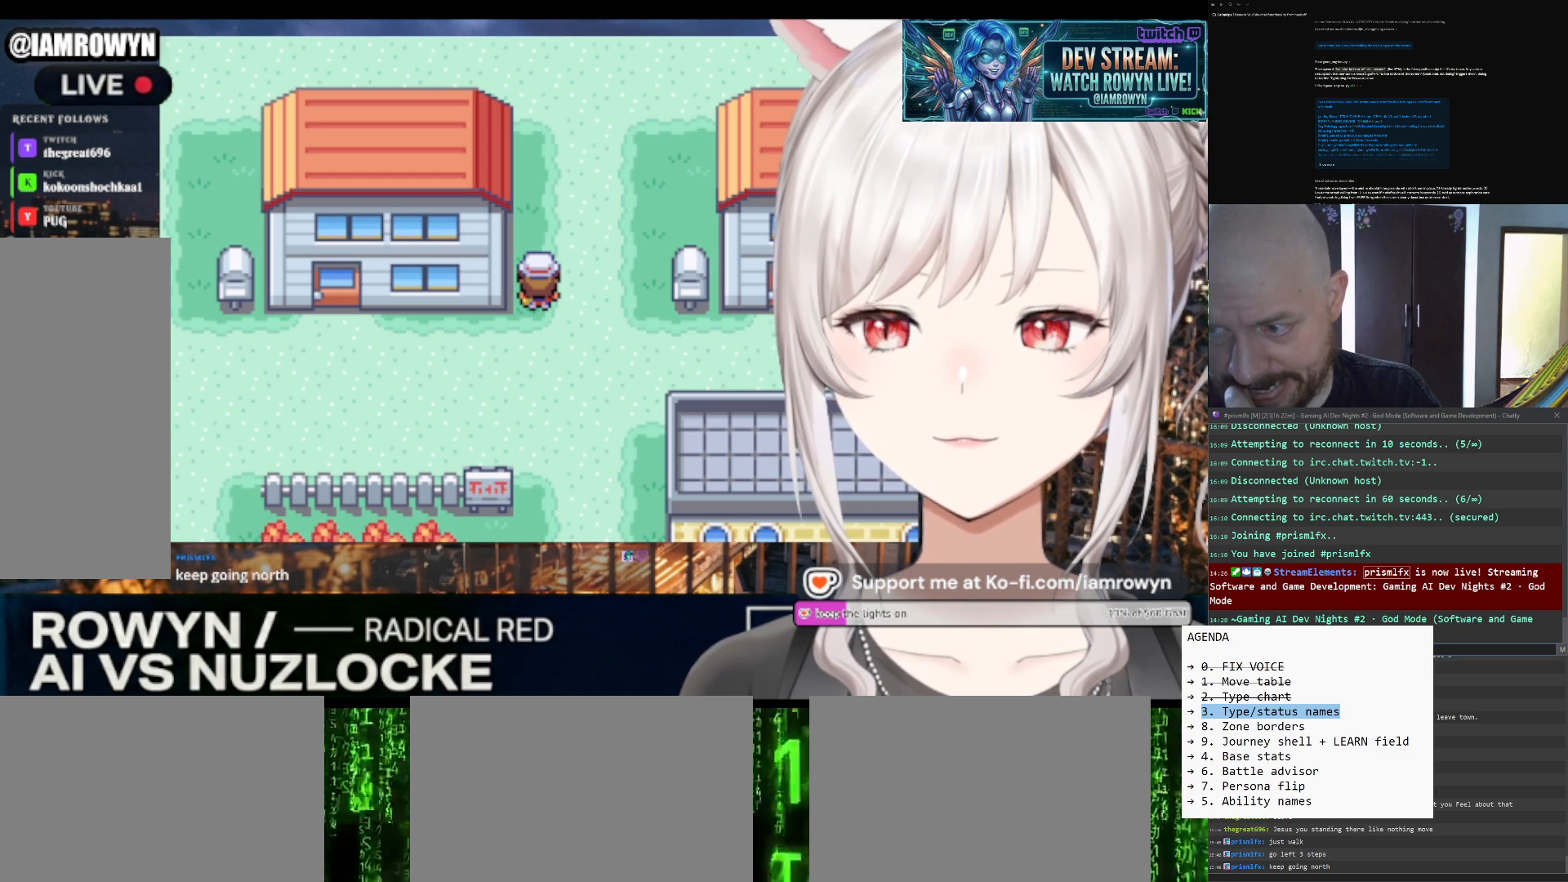
{"buttons": ["A"], "events": []}
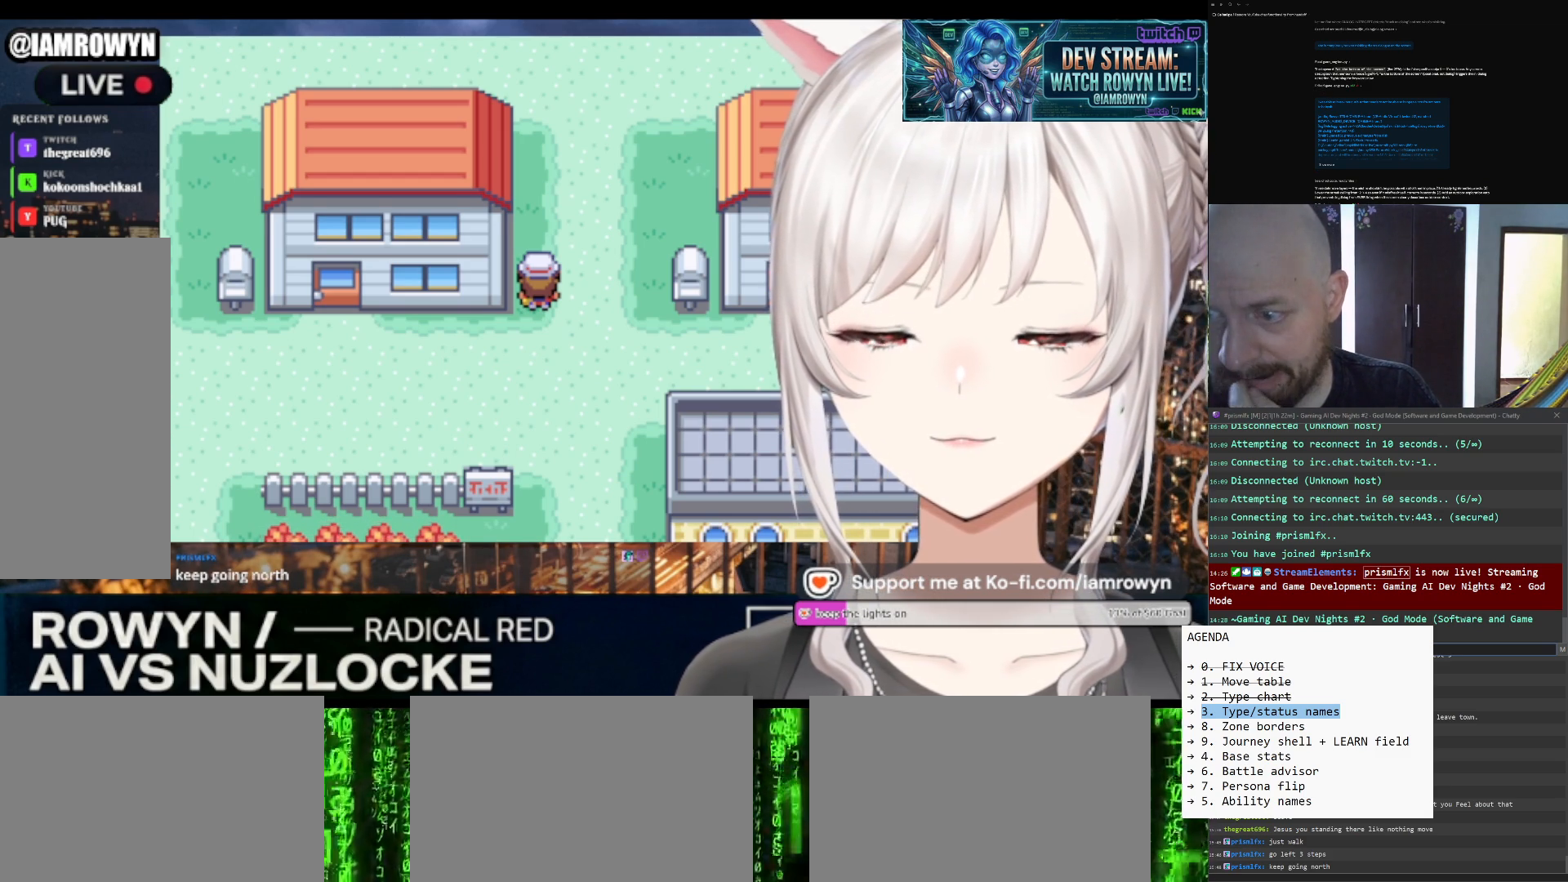
{"buttons": ["DPAD_UP"], "events": [[100, "A", "up"], [100, "DPAD_UP", "down"]]}
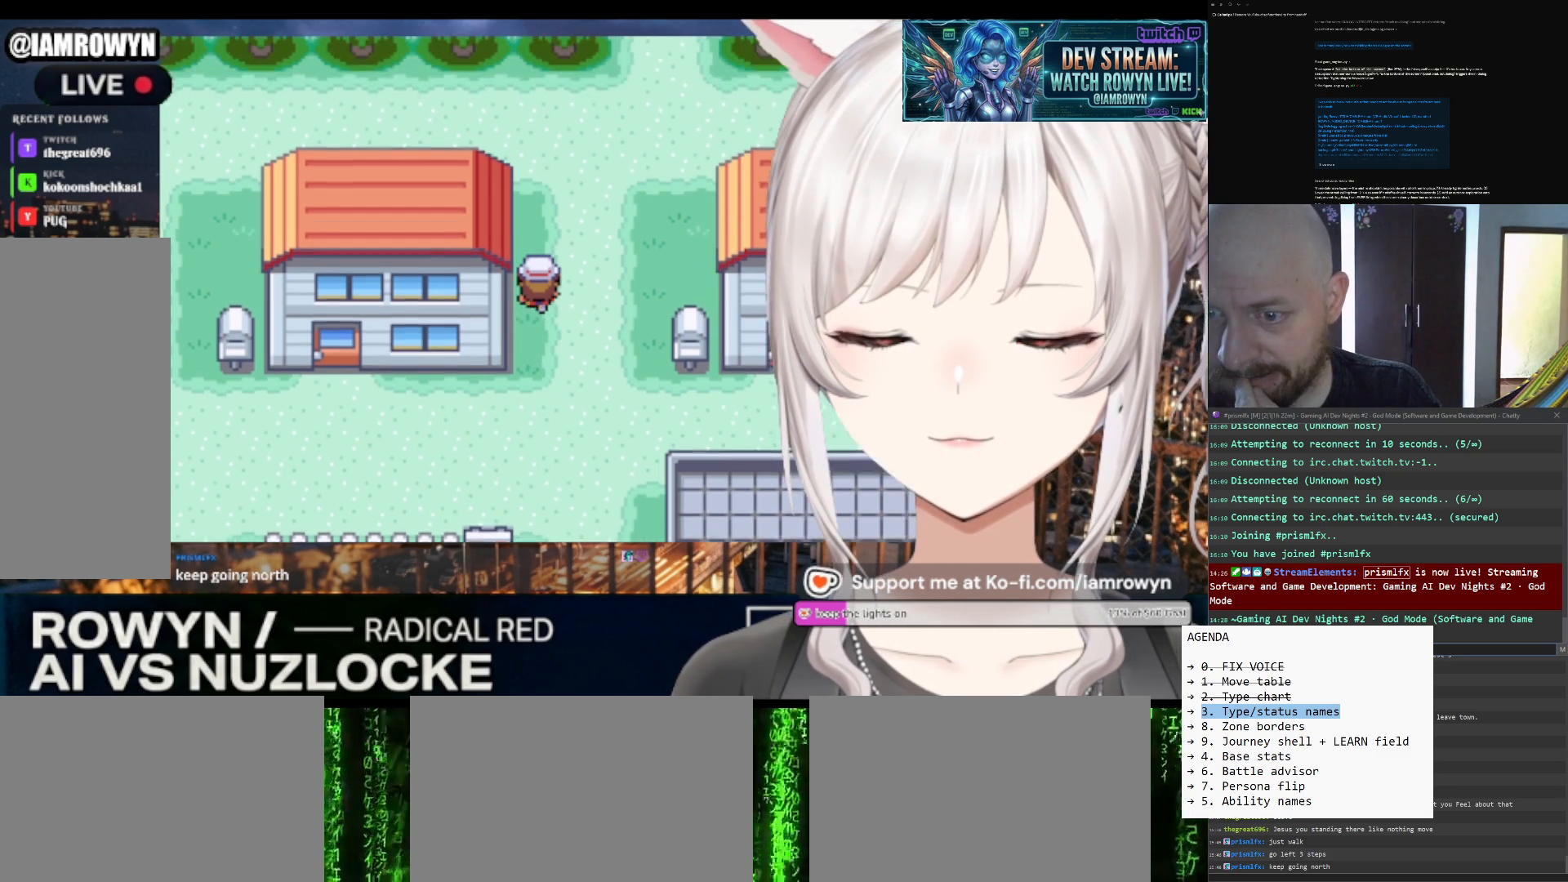
{"buttons": ["DPAD_UP"], "events": []}
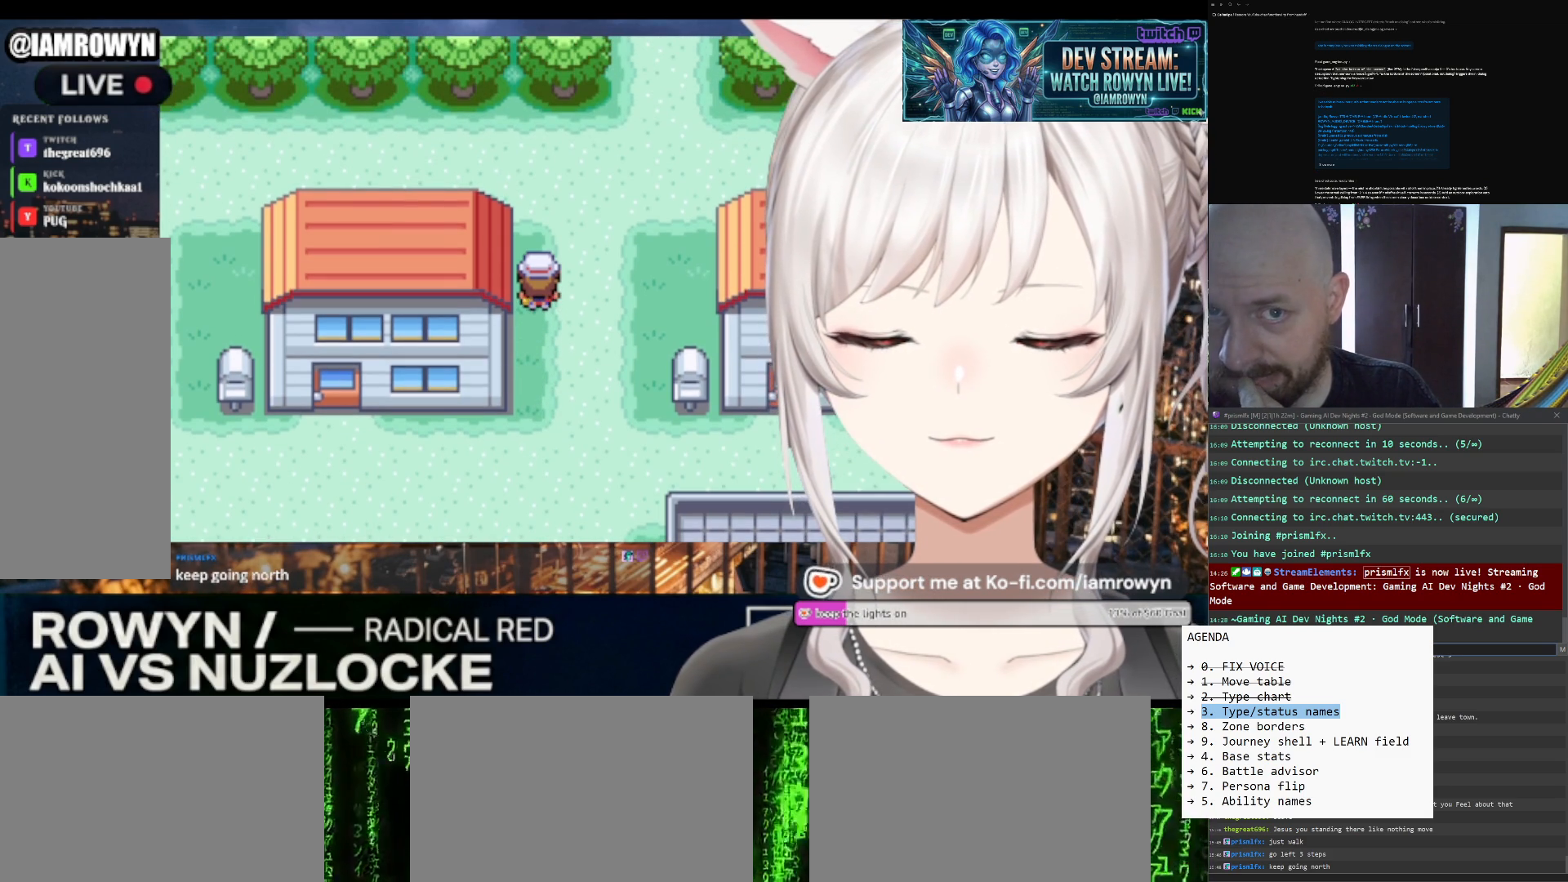
{"buttons": ["DPAD_UP"], "events": []}